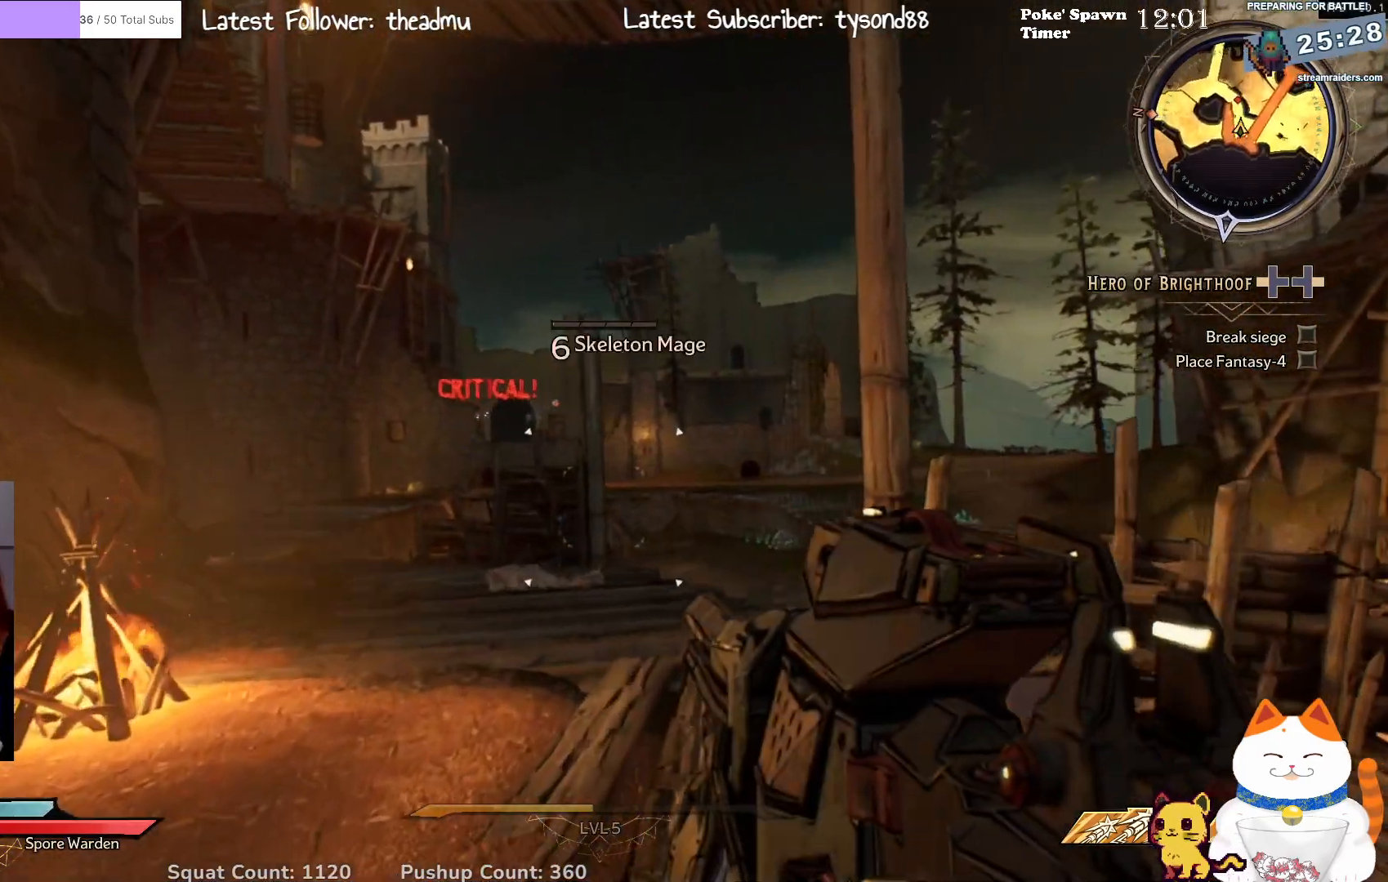
Gameplay with a controller (Xbox layout); each line is a JSON object with the inputs held at the frame after it. "events" lists button and stick changes between this image and that frame as [ms after this image, input, new state], when the widget could be followed in between.
{"buttons": [], "left_stick": "up", "right_stick": "center", "events": [[67, "right_stick", "down"], [133, "right_stick", "down-left"], [250, "right_stick", "center"]]}
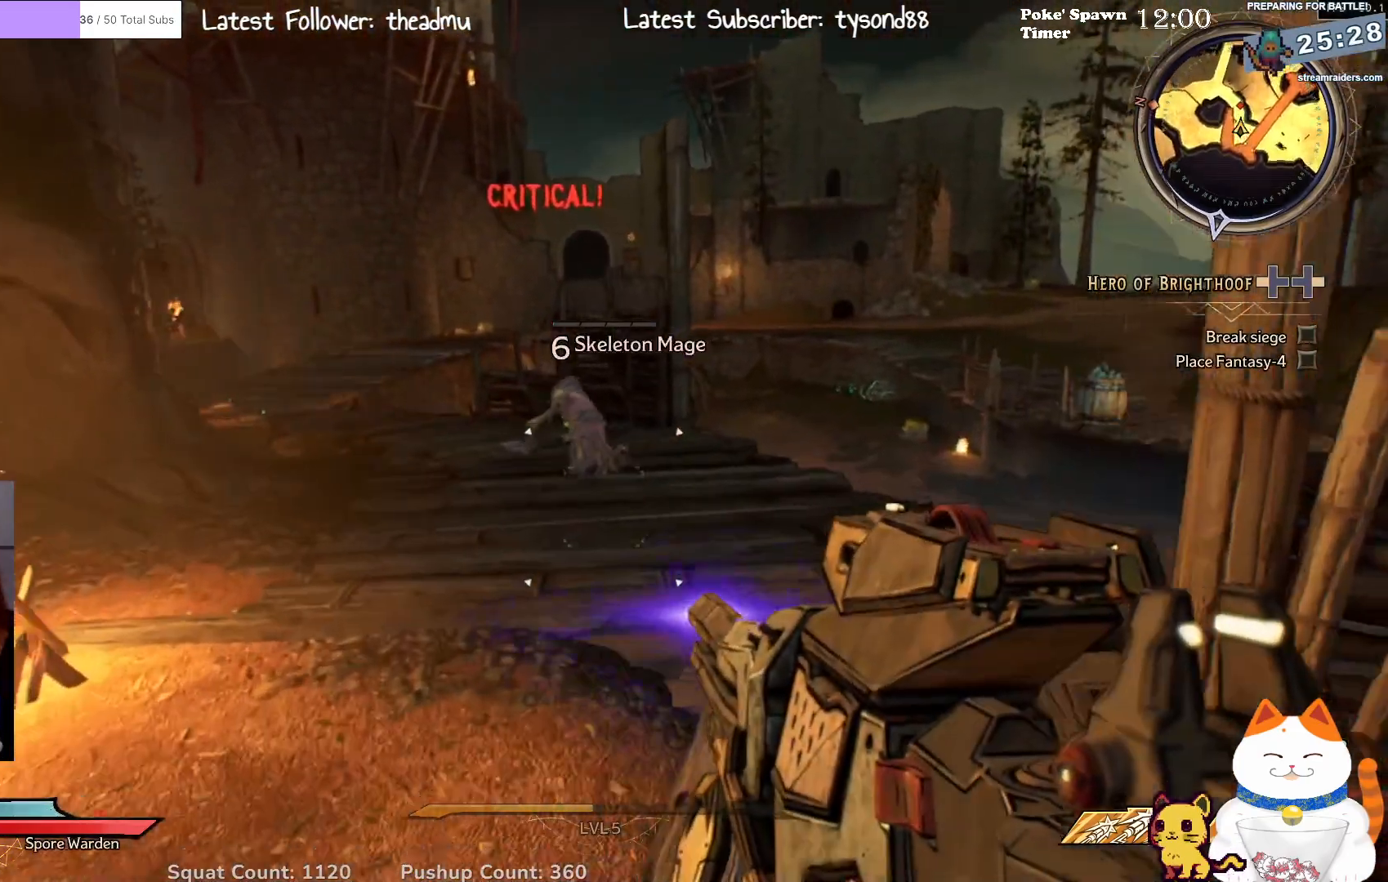
{"buttons": [], "left_stick": "up", "right_stick": "center", "events": []}
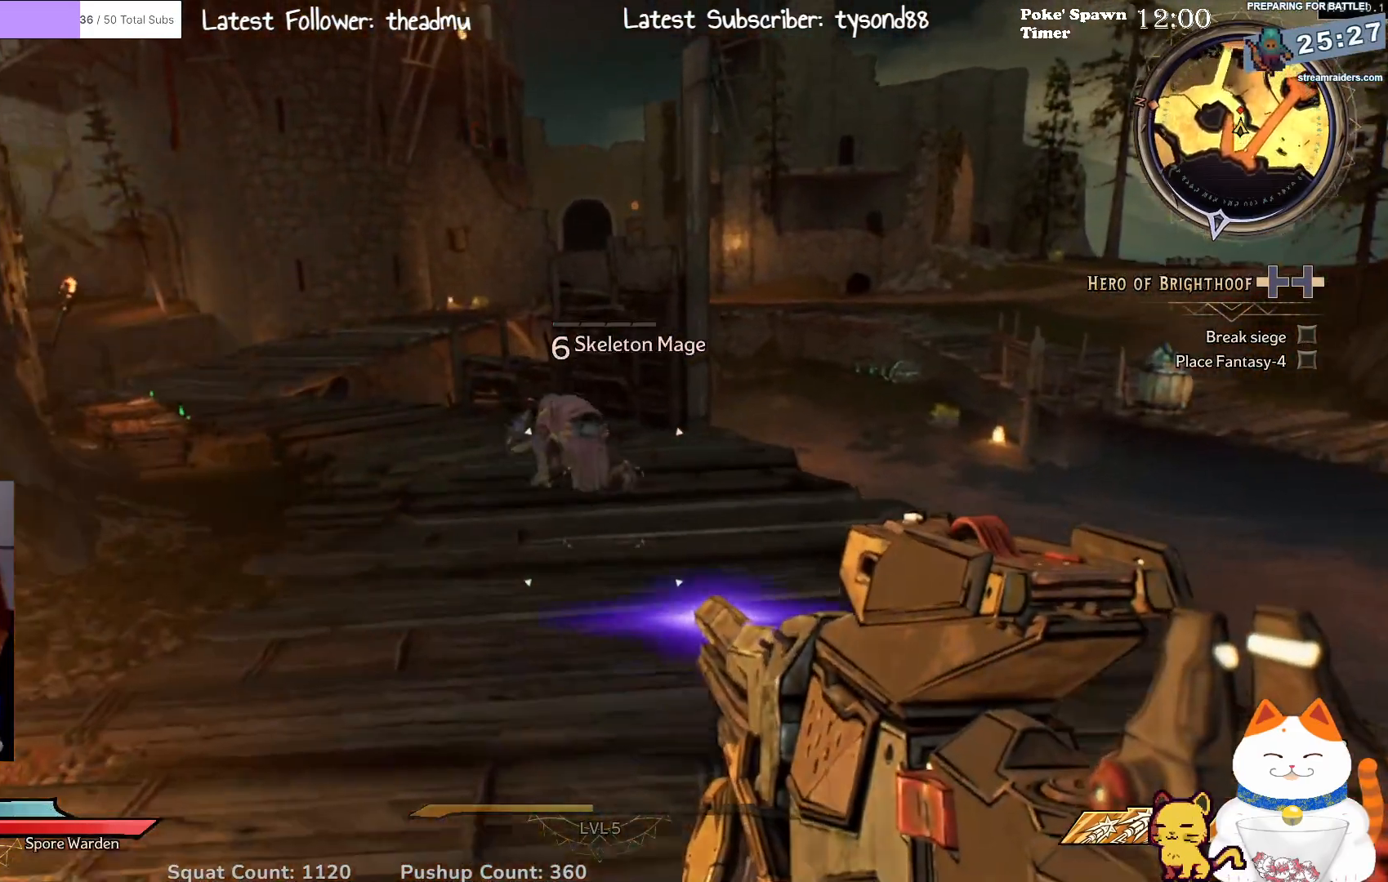
{"buttons": [], "left_stick": "up", "right_stick": "center", "events": [[17, "R2", "down"], [200, "R2", "up"]]}
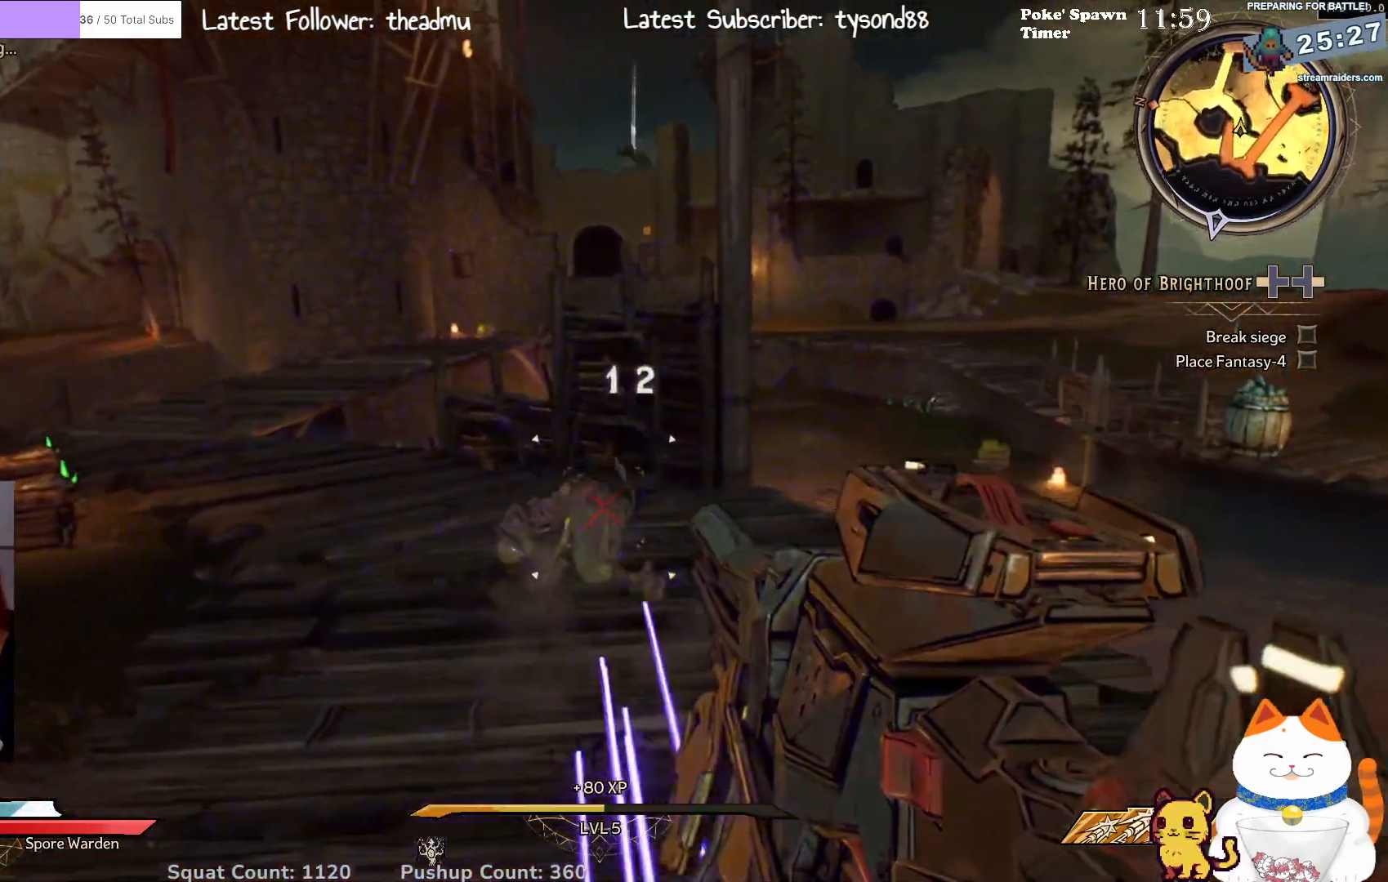
{"buttons": [], "left_stick": "up", "right_stick": "down-left", "events": [[500, "right_stick", "down-left"]]}
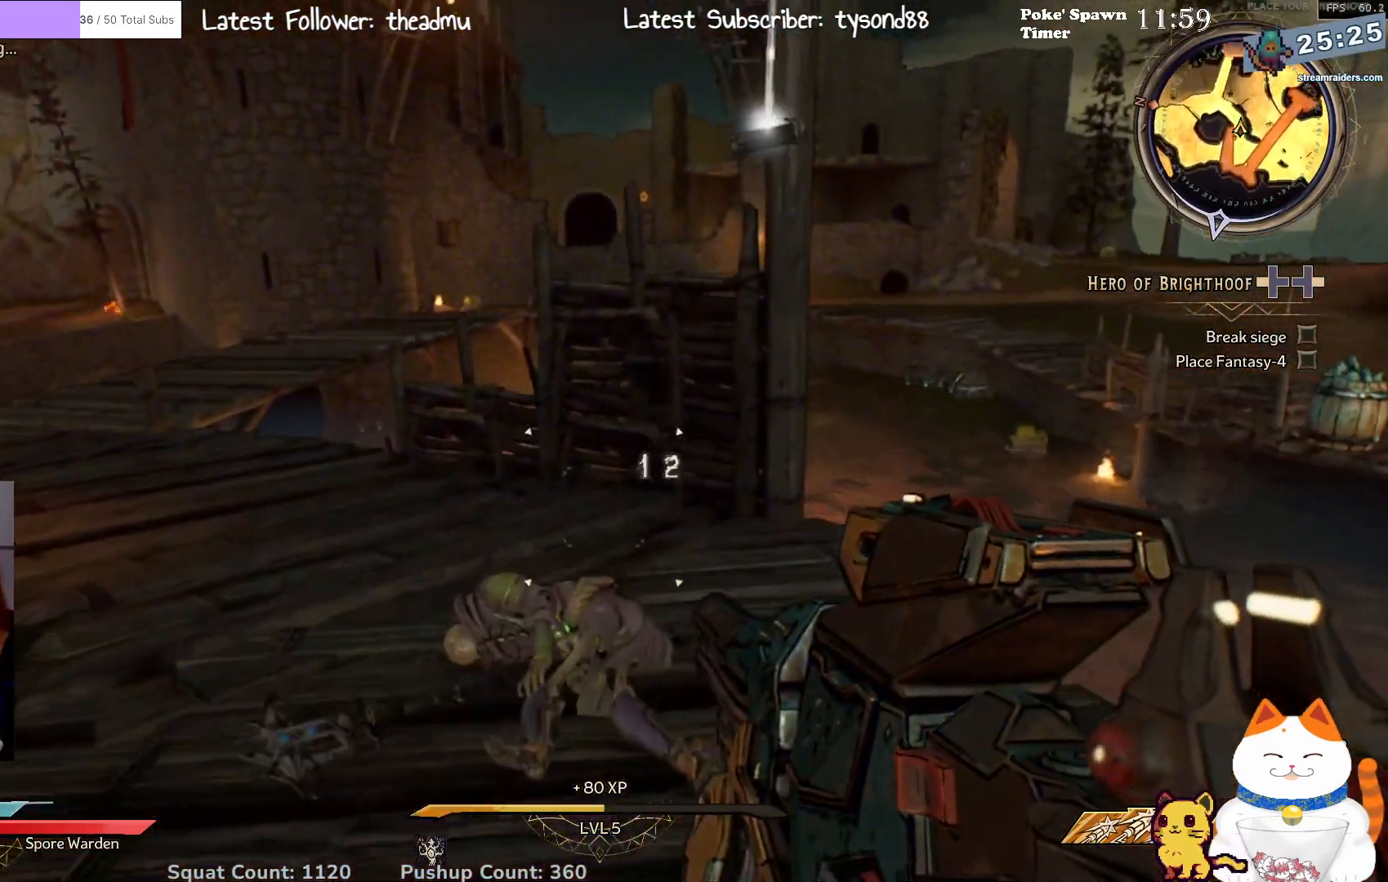
{"buttons": [], "left_stick": "center", "right_stick": "center", "events": [[33, "left_stick", "center"], [217, "right_stick", "center"]]}
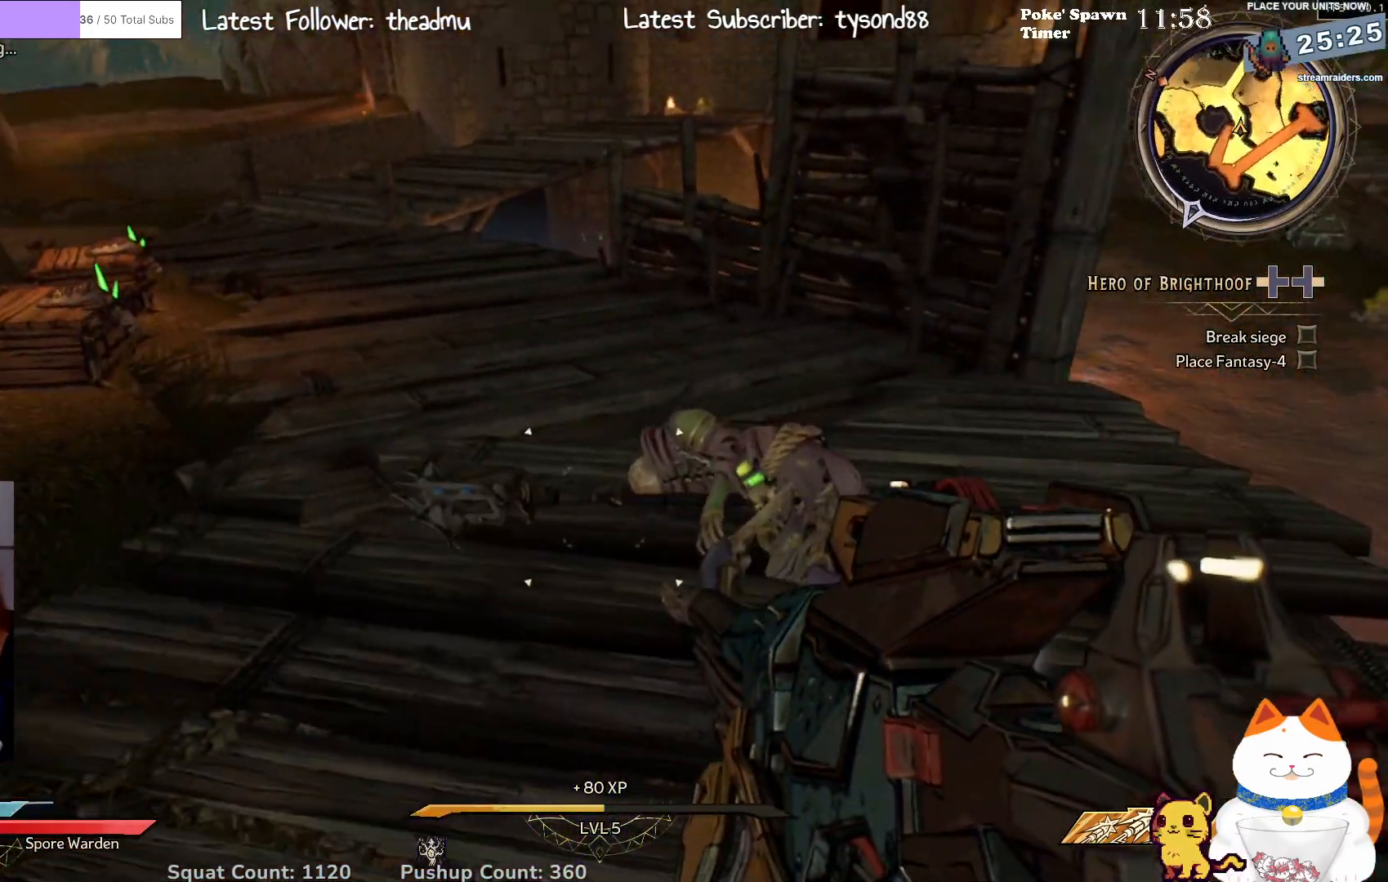
{"buttons": [], "left_stick": "center", "right_stick": "center", "events": [[83, "right_stick", "right"], [200, "left_stick", "up-right"], [333, "right_stick", "center"], [433, "left_stick", "center"]]}
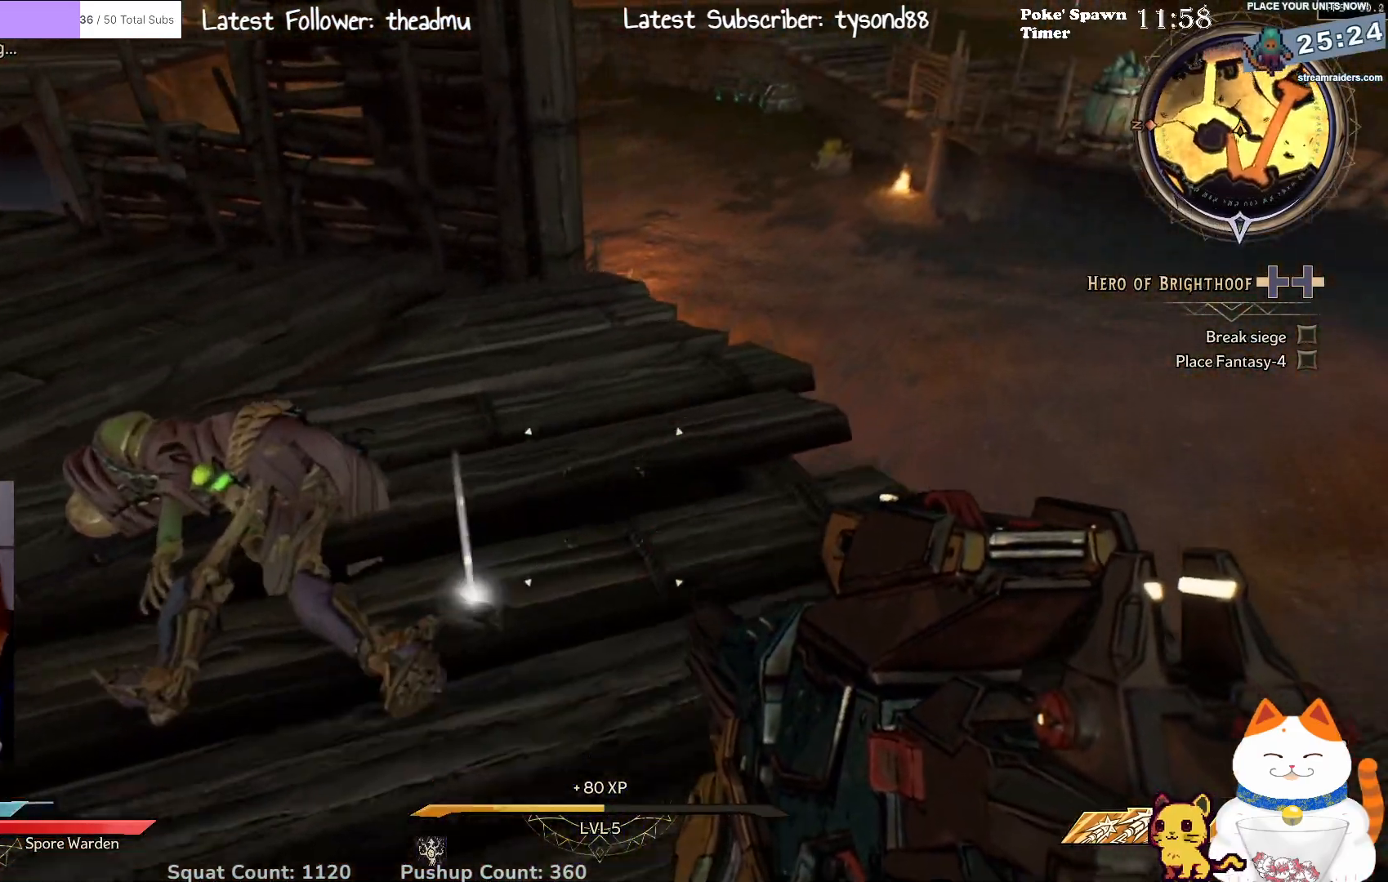
{"buttons": [], "left_stick": "center", "right_stick": "up-left", "events": [[250, "right_stick", "left"], [350, "right_stick", "up-left"]]}
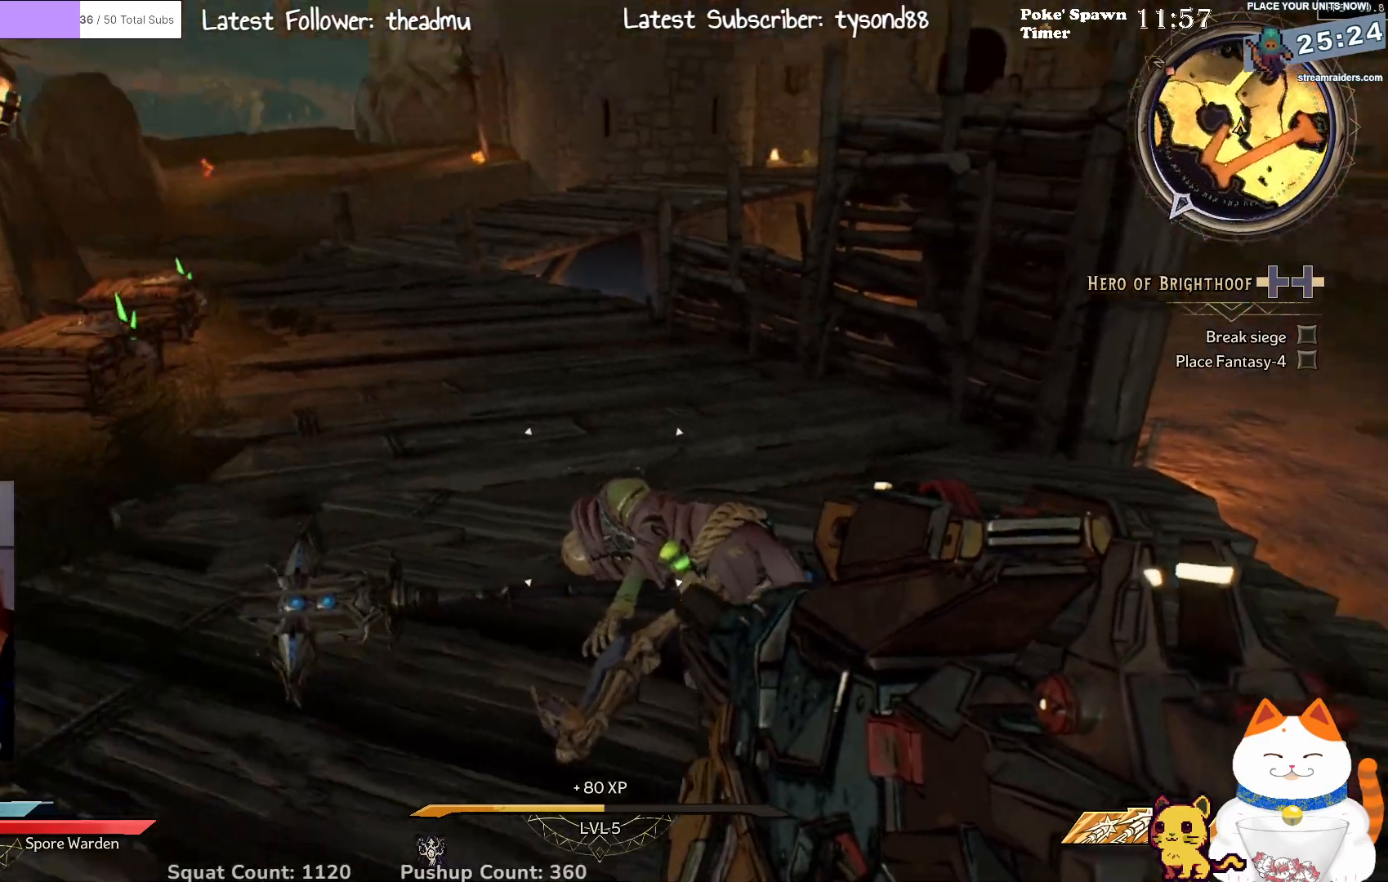
{"buttons": [], "left_stick": "center", "right_stick": "right", "events": [[67, "right_stick", "up"], [217, "right_stick", "center"], [483, "right_stick", "right"]]}
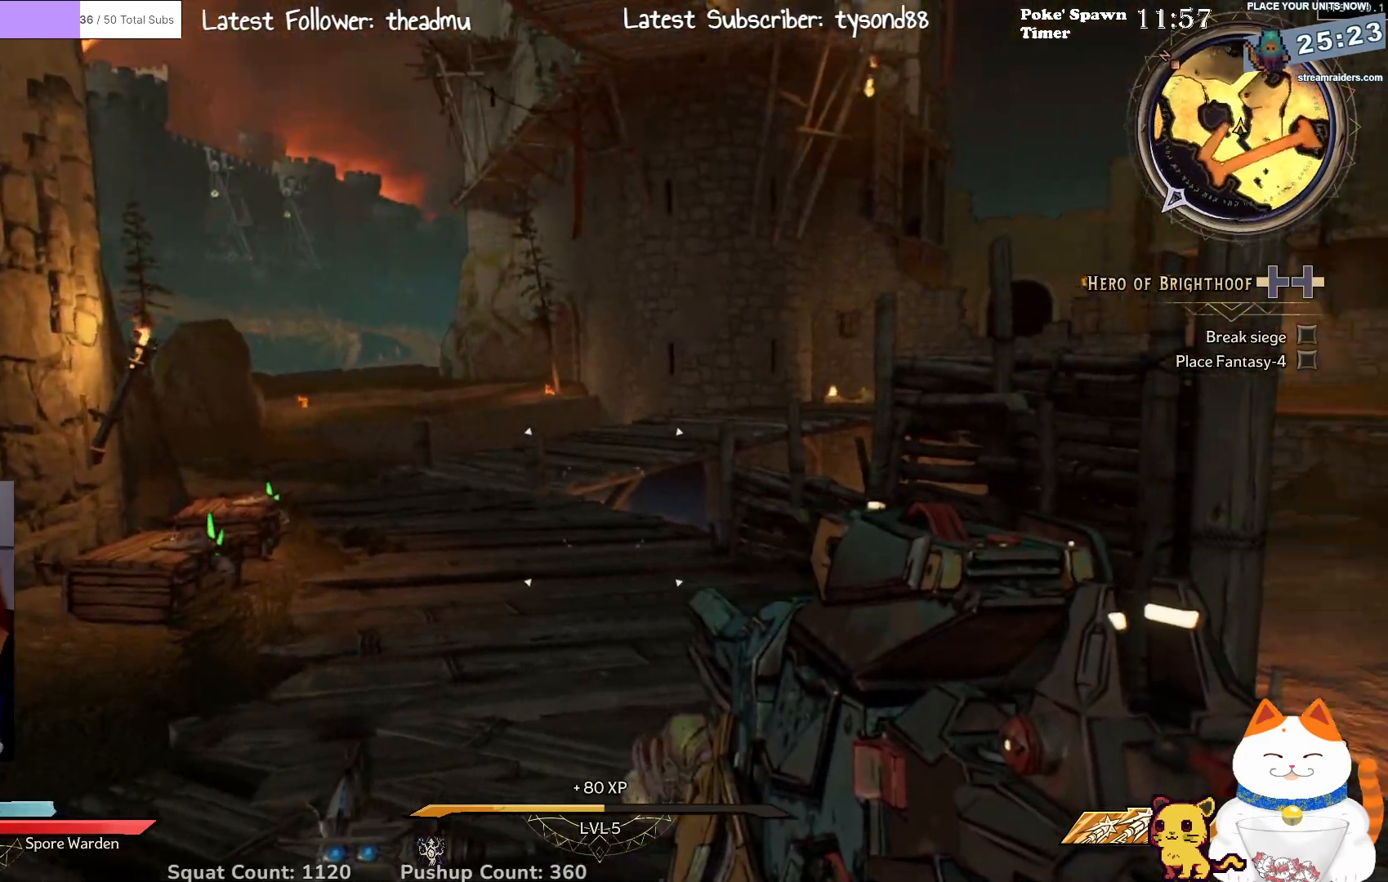
{"buttons": [], "left_stick": "up-right", "right_stick": "left", "events": [[233, "right_stick", "center"], [317, "right_stick", "left"], [450, "left_stick", "up-right"]]}
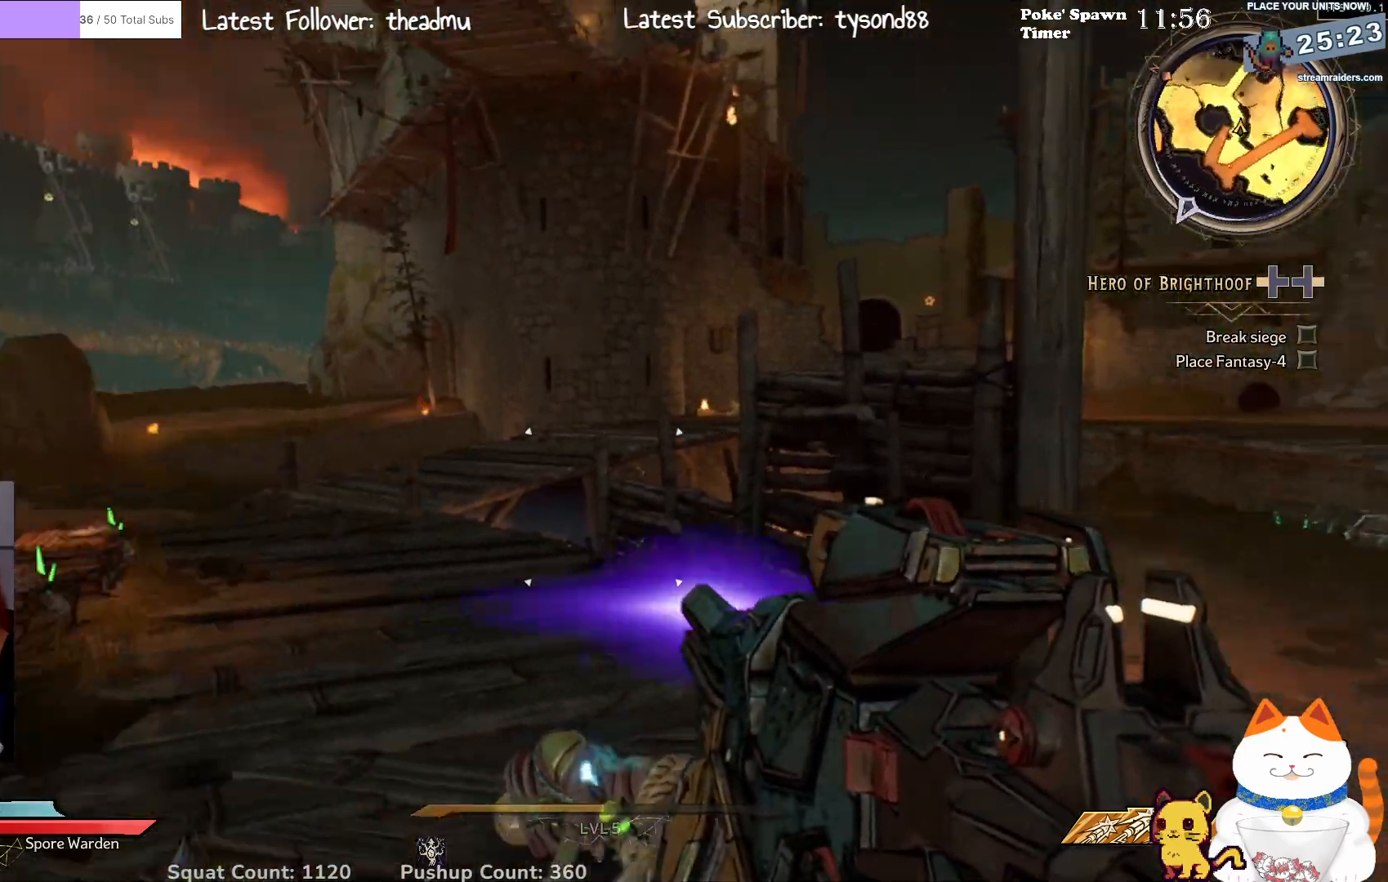
{"buttons": [], "left_stick": "up-right", "right_stick": "center", "events": [[250, "right_stick", "center"]]}
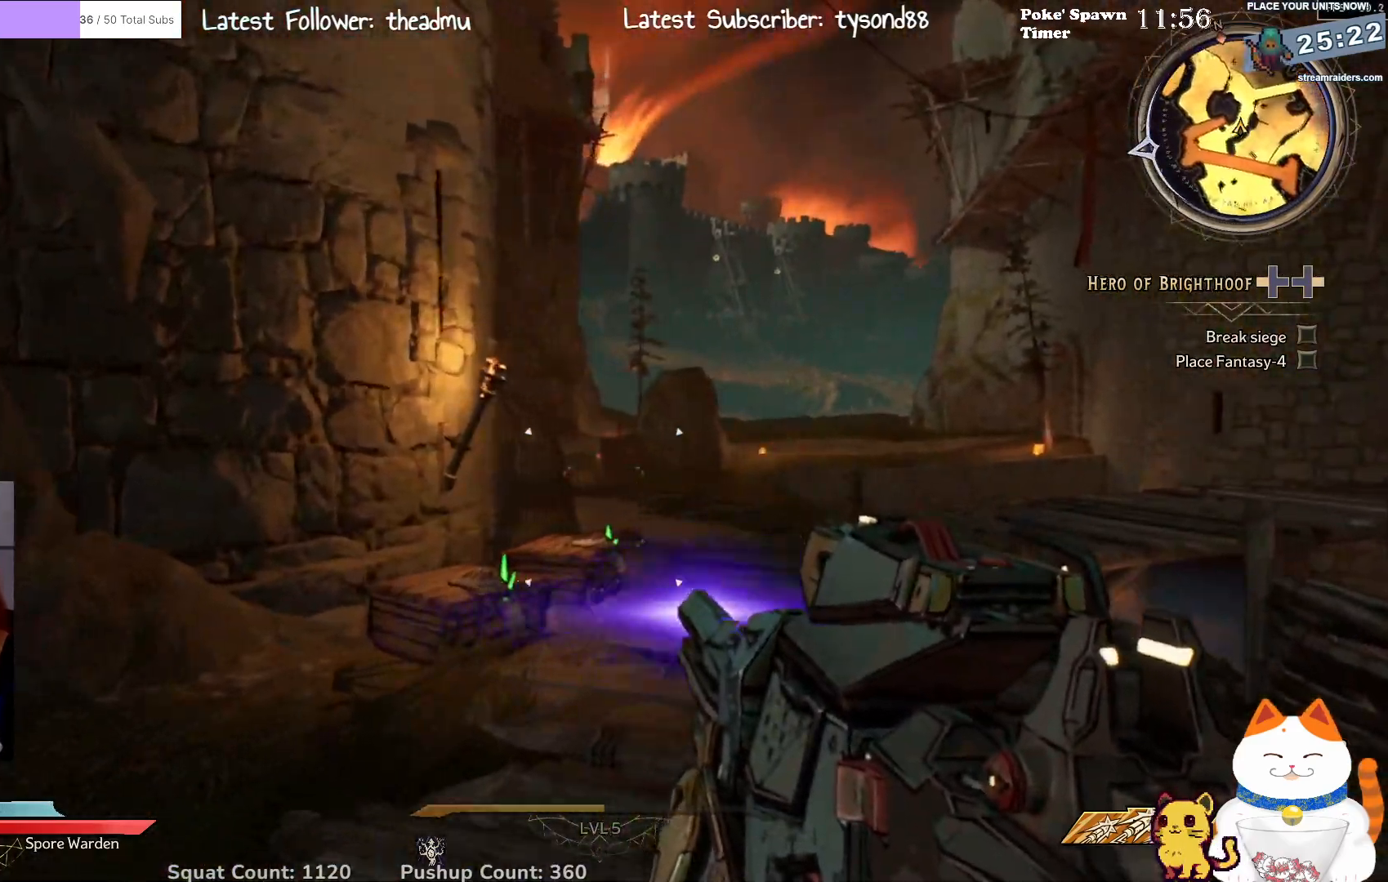
{"buttons": [], "left_stick": "up", "right_stick": "center", "events": [[133, "left_stick", "up"], [233, "right_stick", "down"], [367, "right_stick", "center"]]}
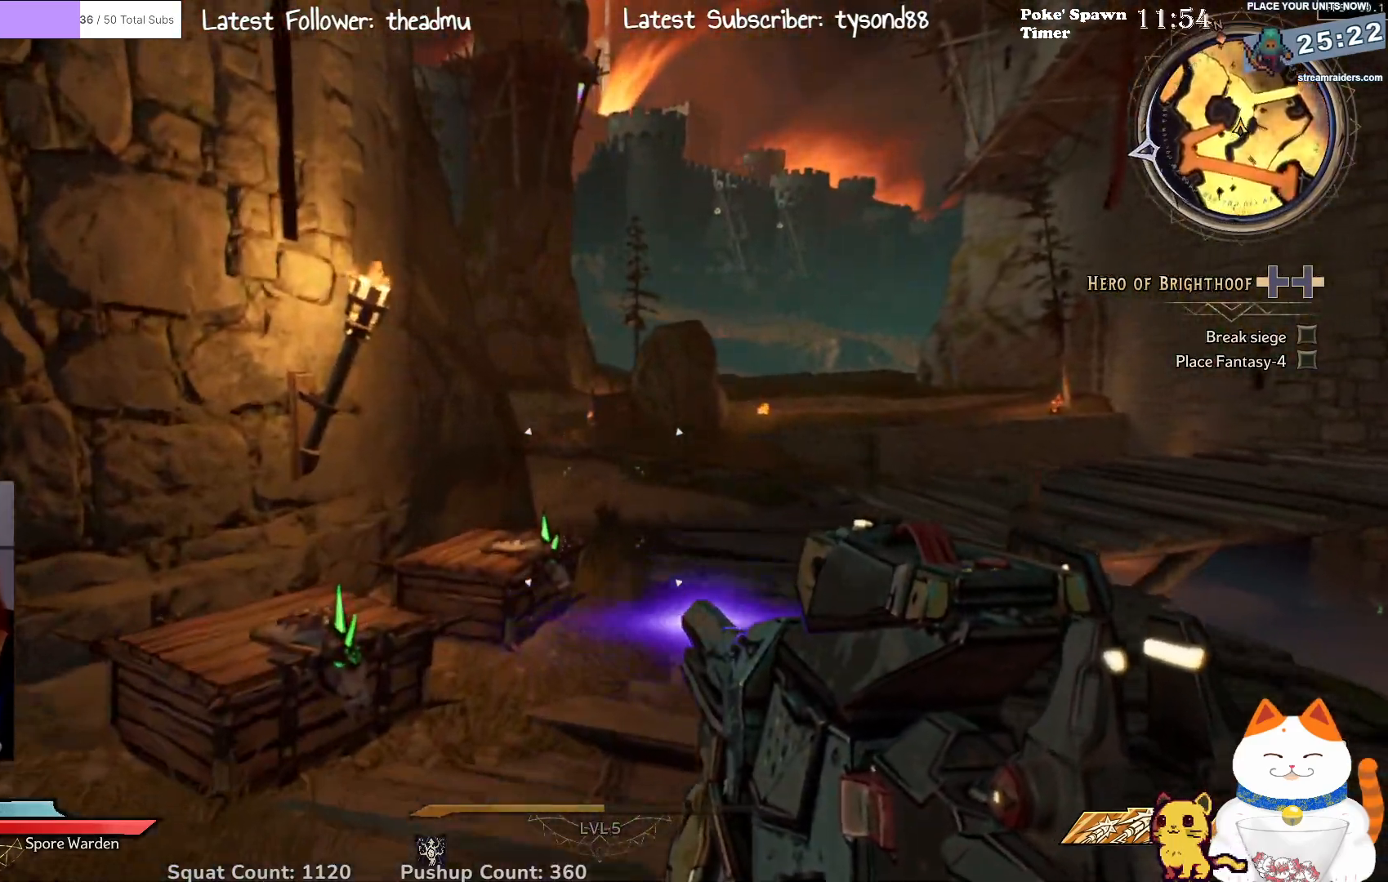
{"buttons": ["X"], "left_stick": "up-right", "right_stick": "center", "events": [[17, "left_stick", "up-left"], [83, "right_stick", "down-left"], [317, "right_stick", "center"], [350, "left_stick", "up-right"], [433, "X", "down"]]}
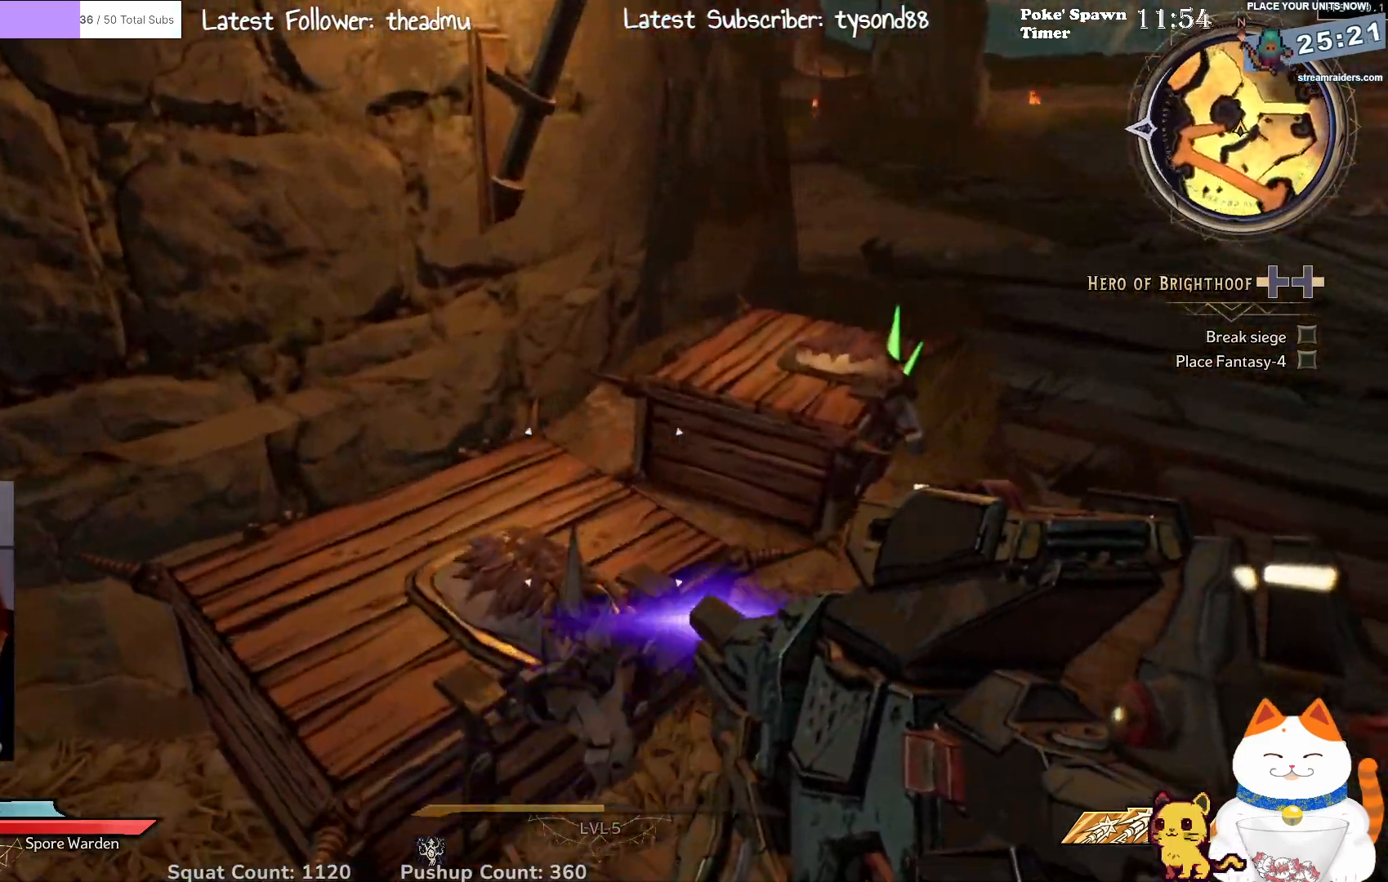
{"buttons": [], "left_stick": "down", "right_stick": "center", "events": [[17, "X", "up"], [117, "X", "down"], [200, "X", "up"], [217, "left_stick", "up"], [300, "X", "down"], [383, "left_stick", "down"], [400, "X", "up"]]}
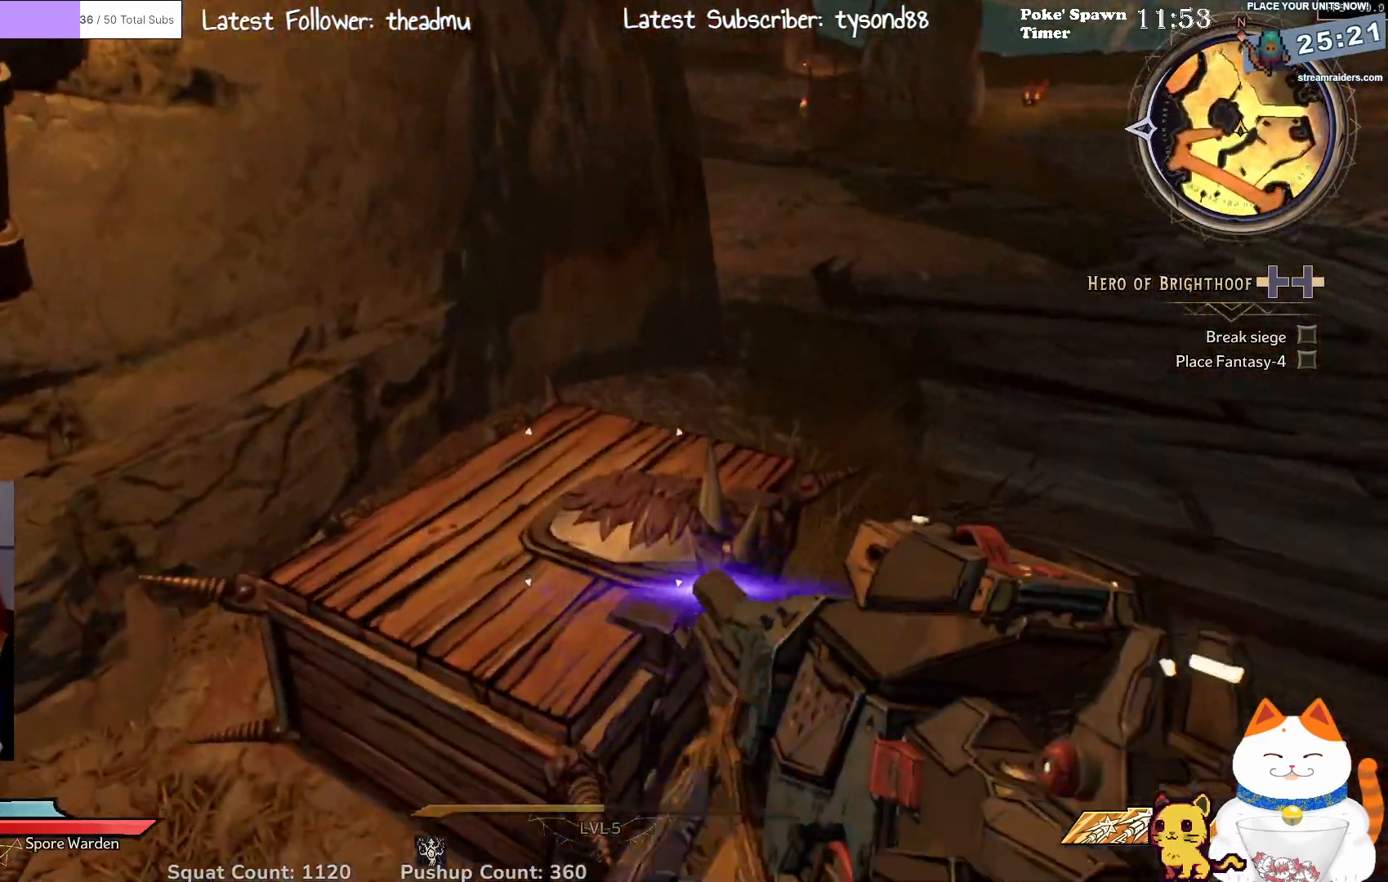
{"buttons": [], "left_stick": "down-left", "right_stick": "up-right", "events": [[167, "left_stick", "down-left"], [217, "right_stick", "right"], [367, "right_stick", "up-right"]]}
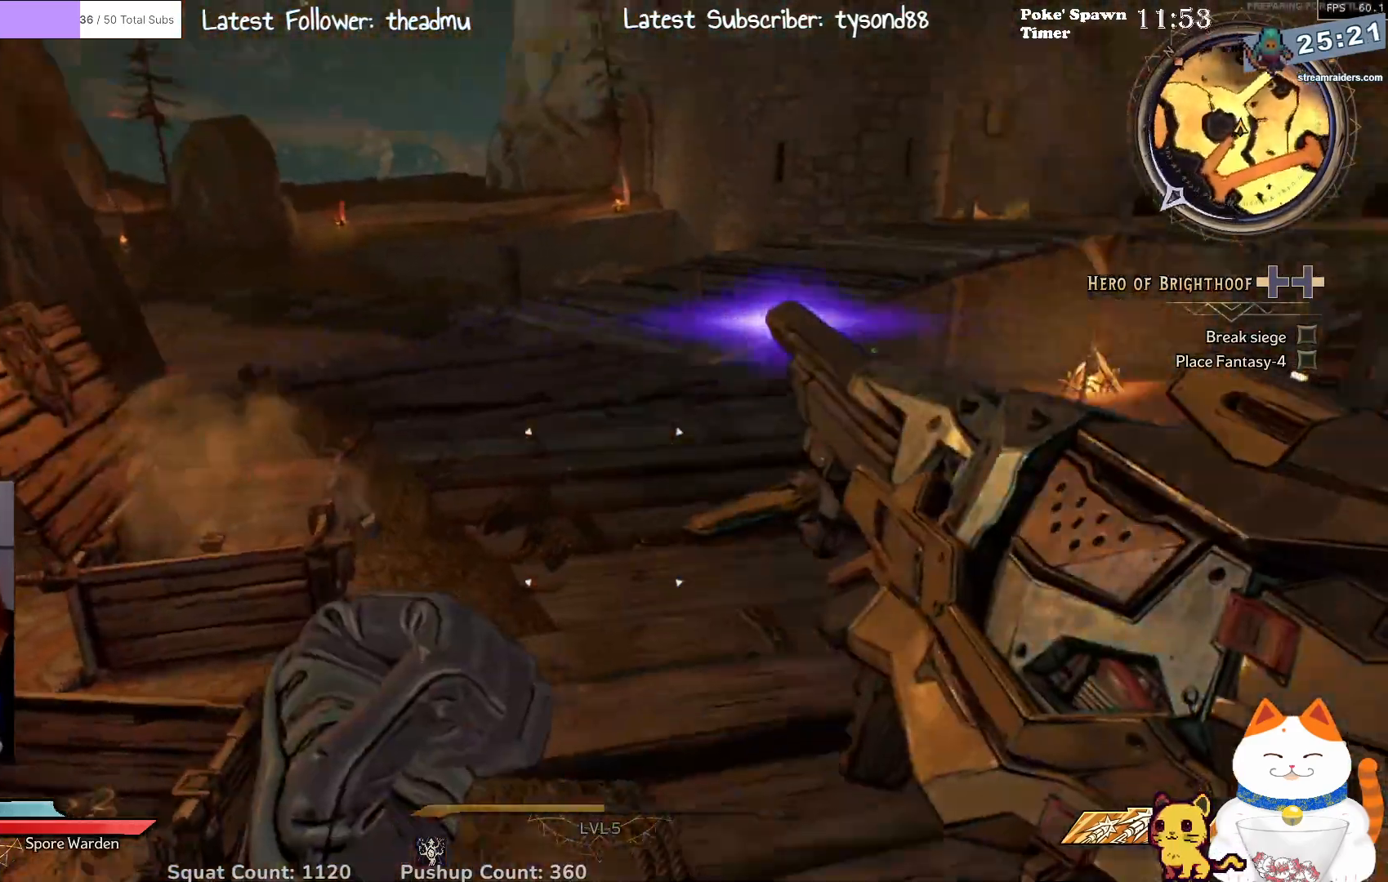
{"buttons": [], "left_stick": "down", "right_stick": "up-right", "events": [[67, "right_stick", "center"], [233, "left_stick", "left"], [250, "right_stick", "right"], [367, "right_stick", "up-right"], [417, "left_stick", "down"]]}
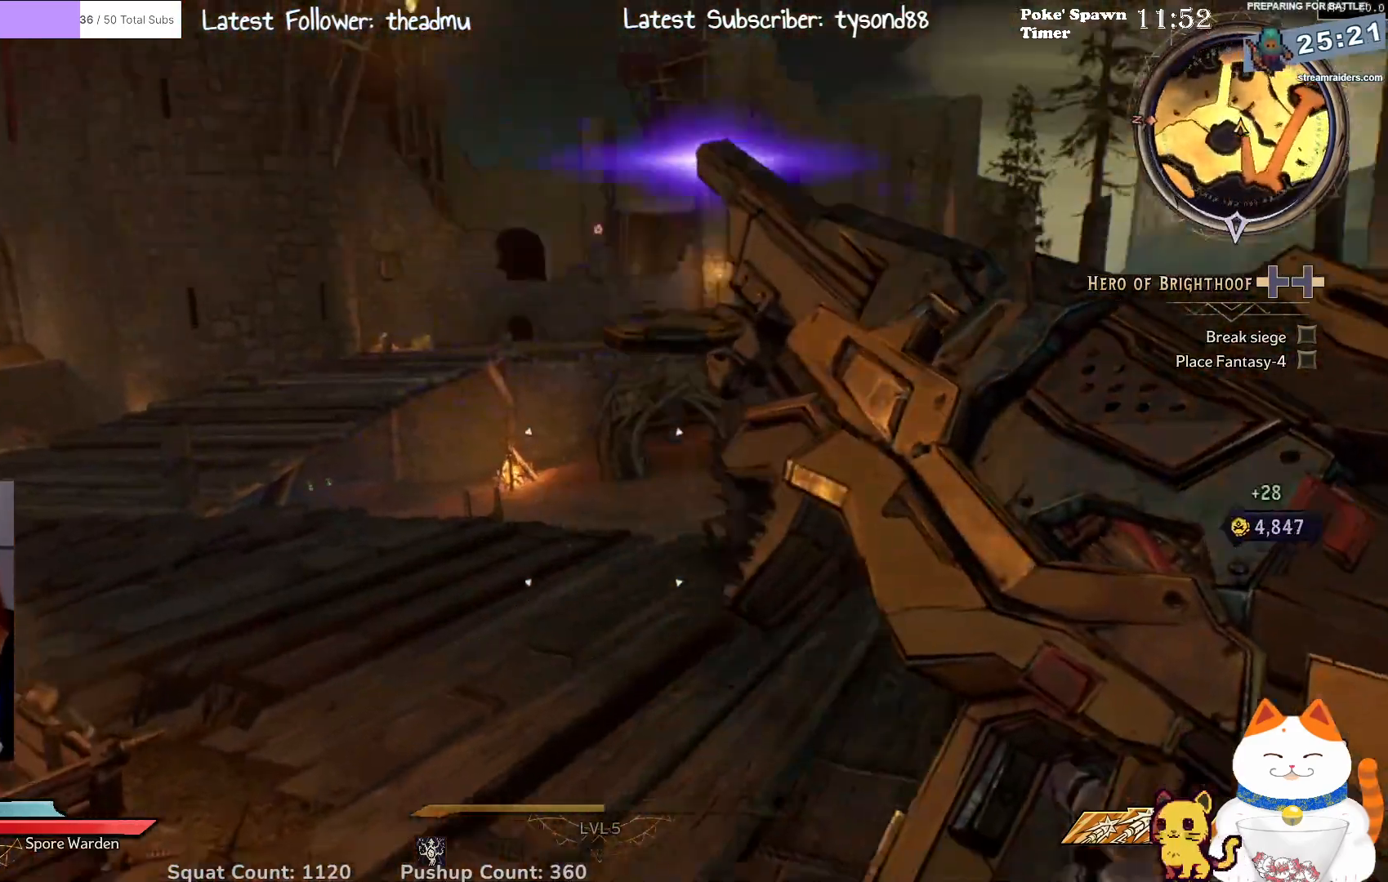
{"buttons": [], "left_stick": "center", "right_stick": "right", "events": [[67, "left_stick", "down-right"], [67, "right_stick", "center"], [150, "right_stick", "right"], [233, "left_stick", "center"]]}
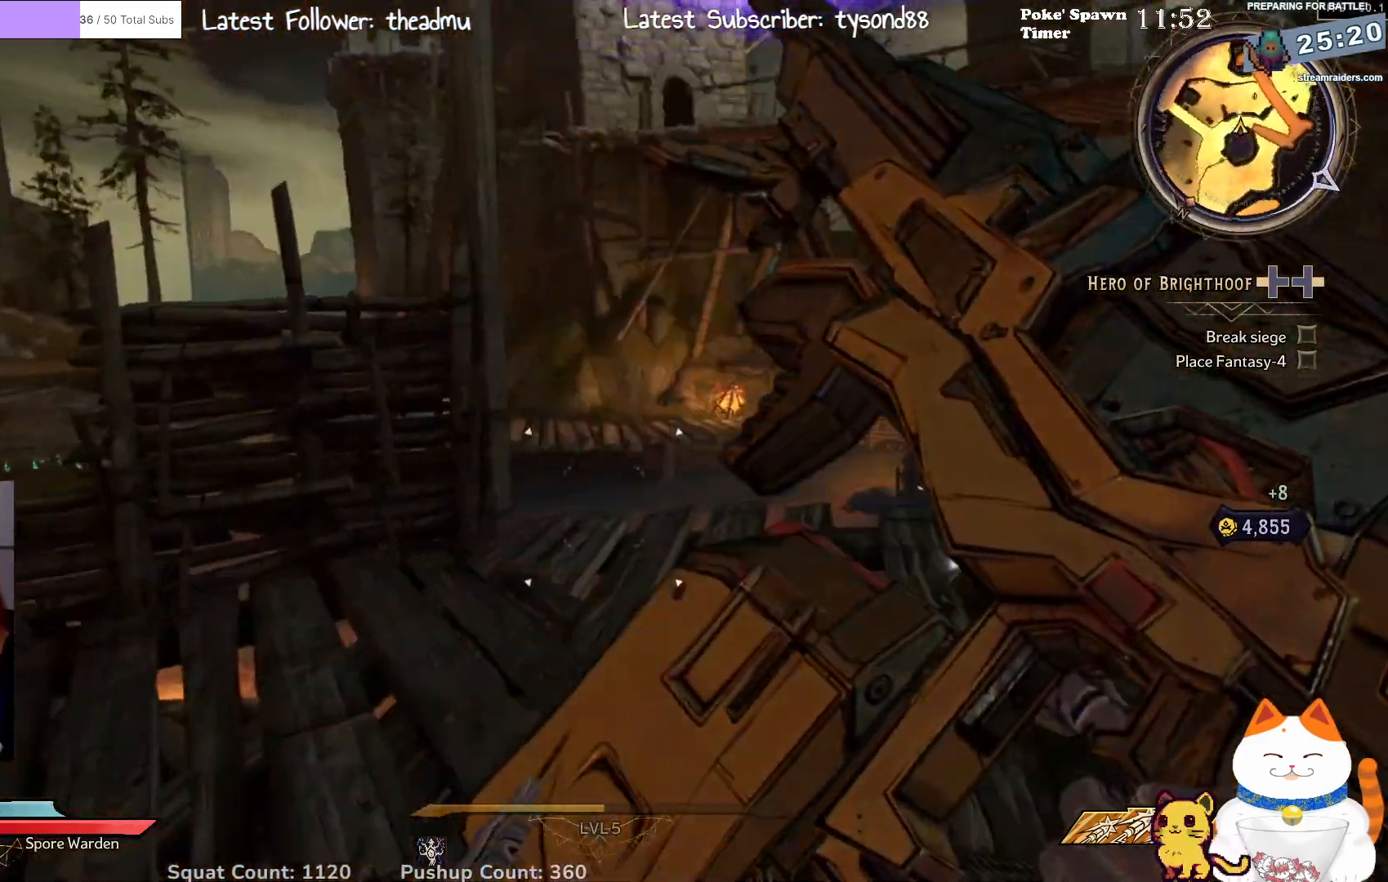
{"buttons": [], "left_stick": "center", "right_stick": "center", "events": [[150, "right_stick", "center"]]}
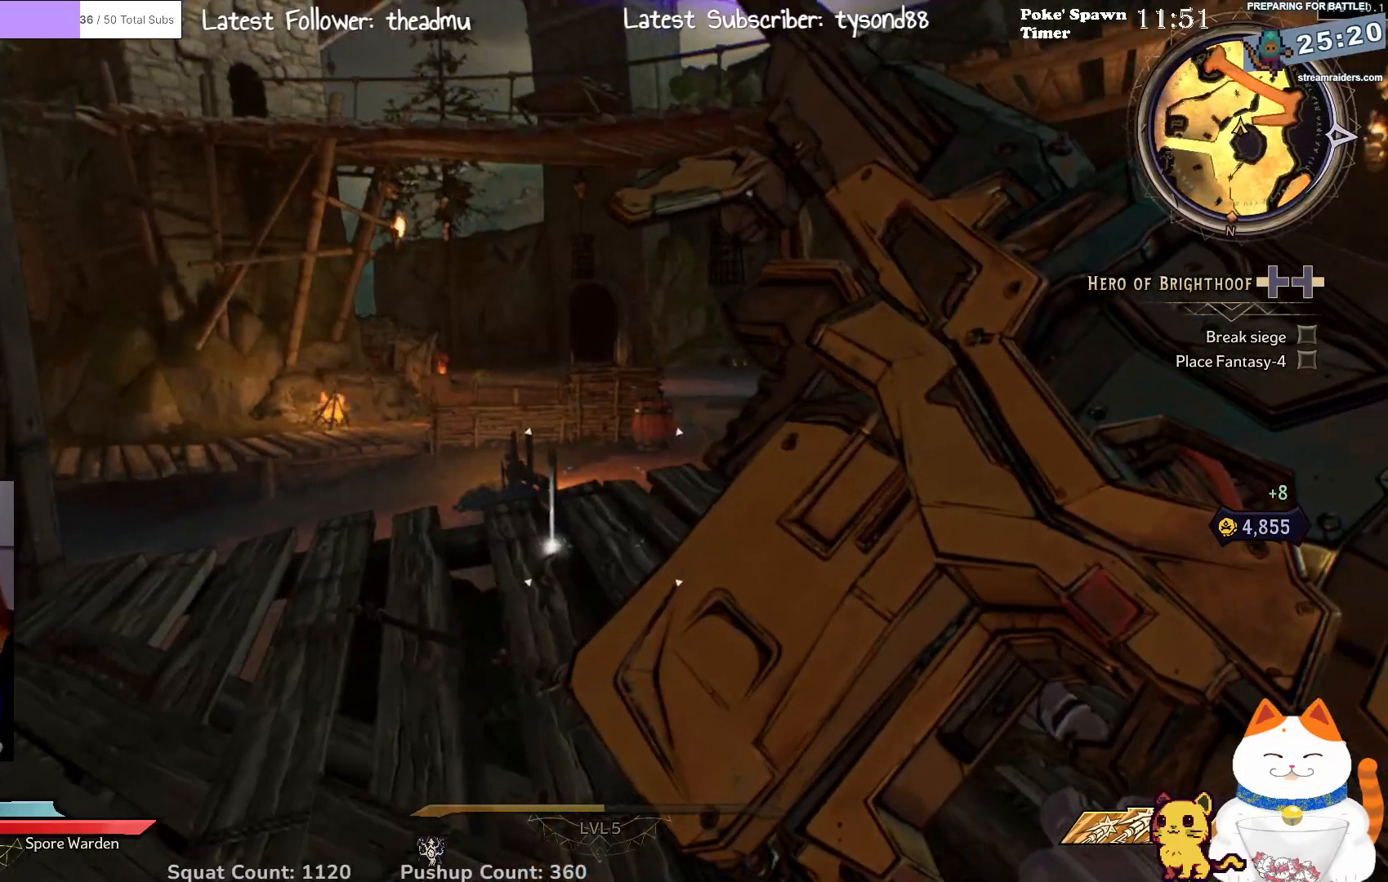
{"buttons": [], "left_stick": "center", "right_stick": "center", "events": []}
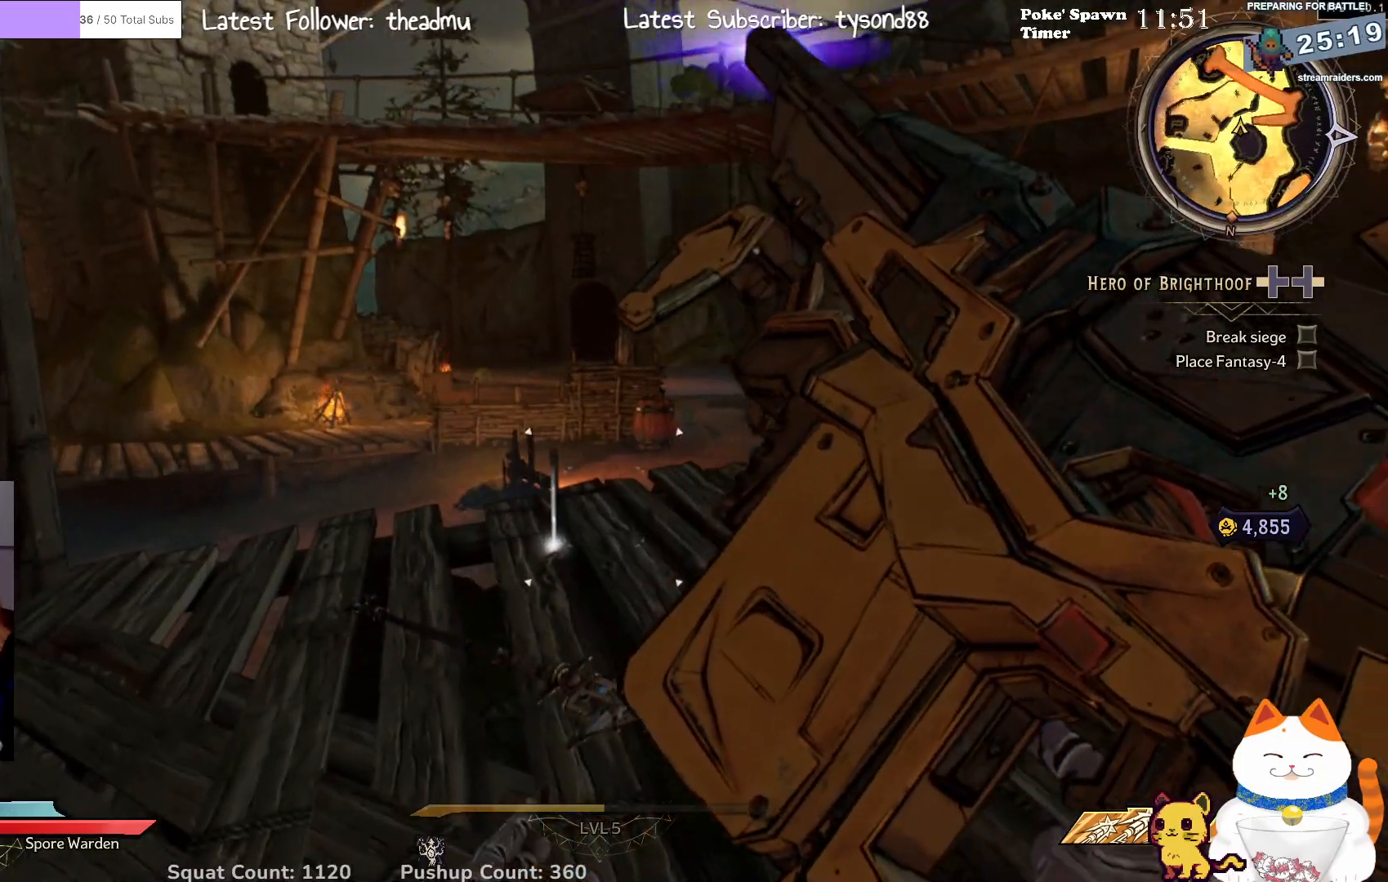
{"buttons": [], "left_stick": "center", "right_stick": "center", "events": []}
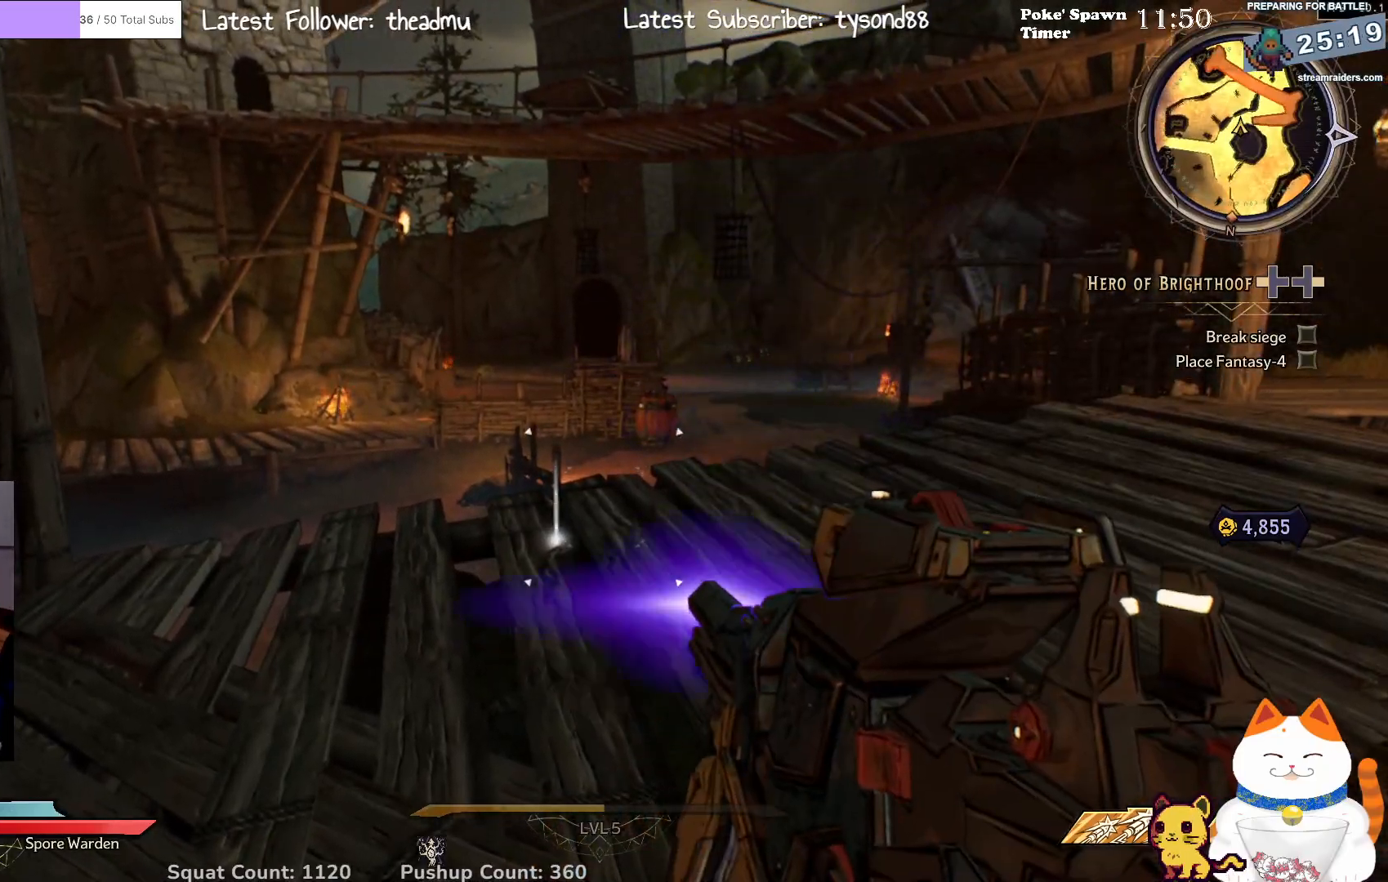
{"buttons": [], "left_stick": "up-right", "right_stick": "left", "events": [[167, "right_stick", "left"], [217, "left_stick", "up-right"]]}
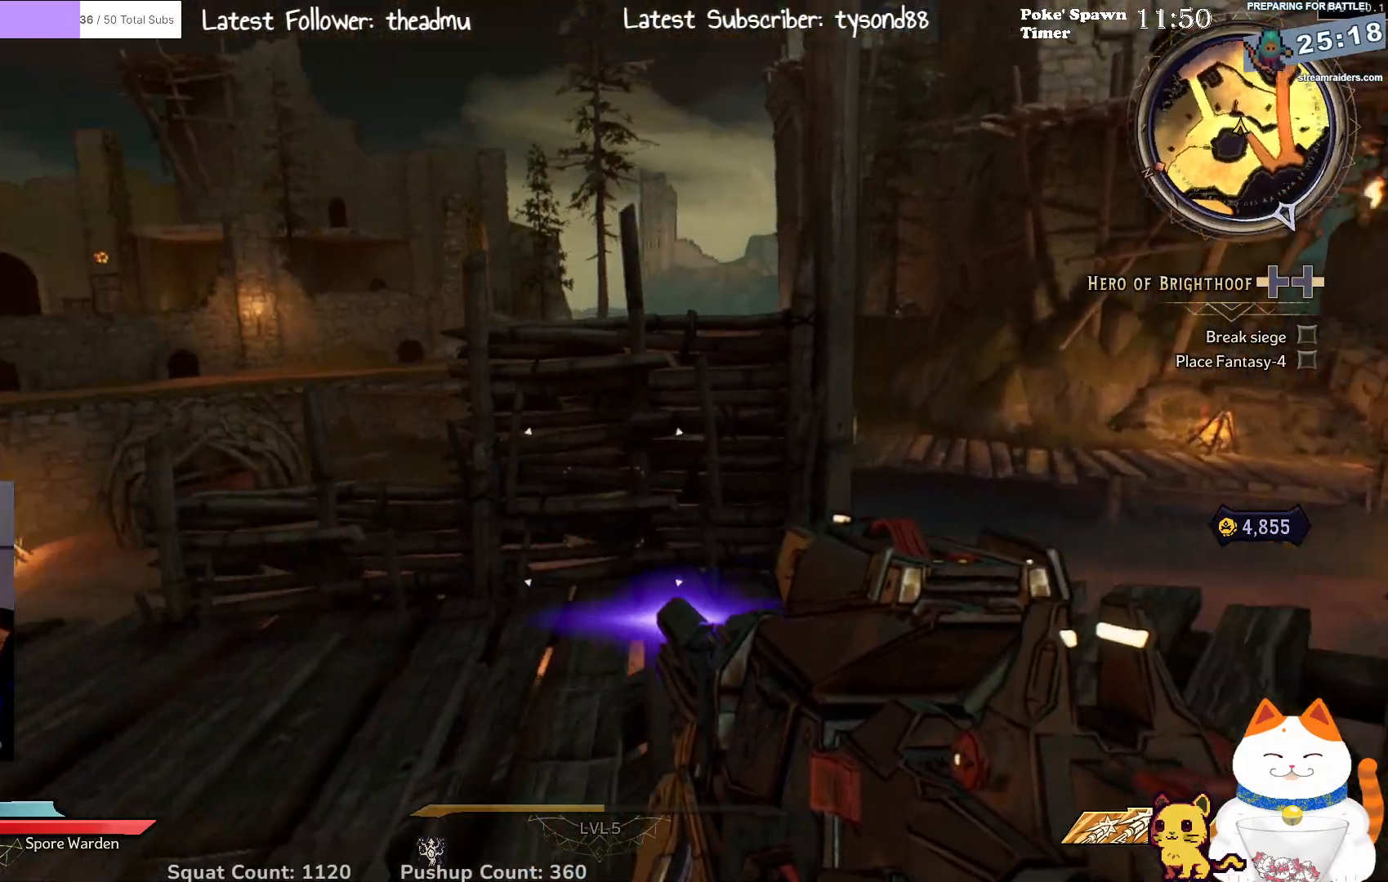
{"buttons": [], "left_stick": "up-right", "right_stick": "center", "events": [[67, "right_stick", "up"], [150, "right_stick", "center"], [217, "left_stick", "right"], [433, "left_stick", "up-right"]]}
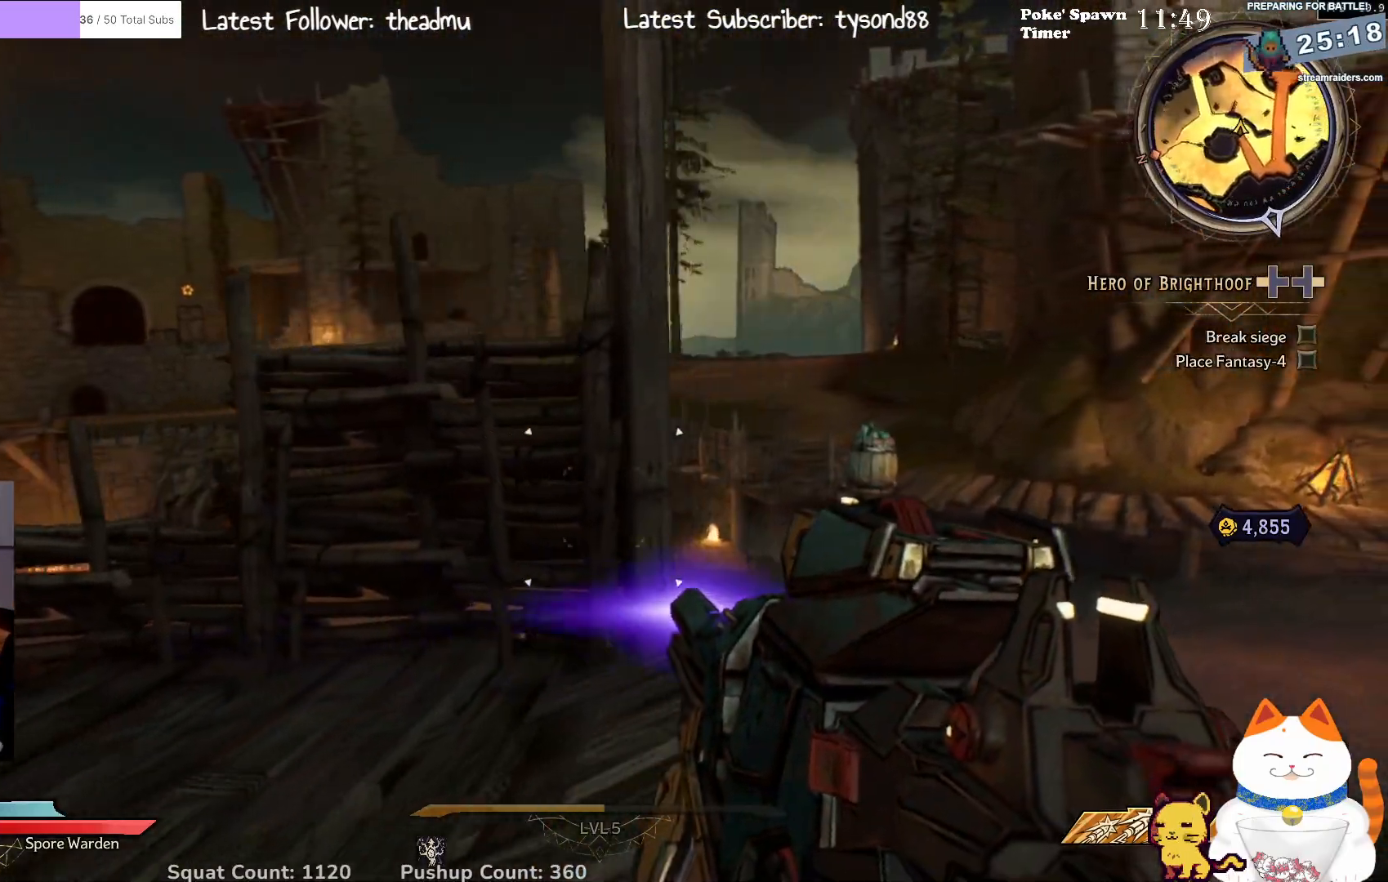
{"buttons": [], "left_stick": "up-right", "right_stick": "down-left", "events": [[50, "right_stick", "down-right"], [217, "right_stick", "center"], [417, "right_stick", "down-left"]]}
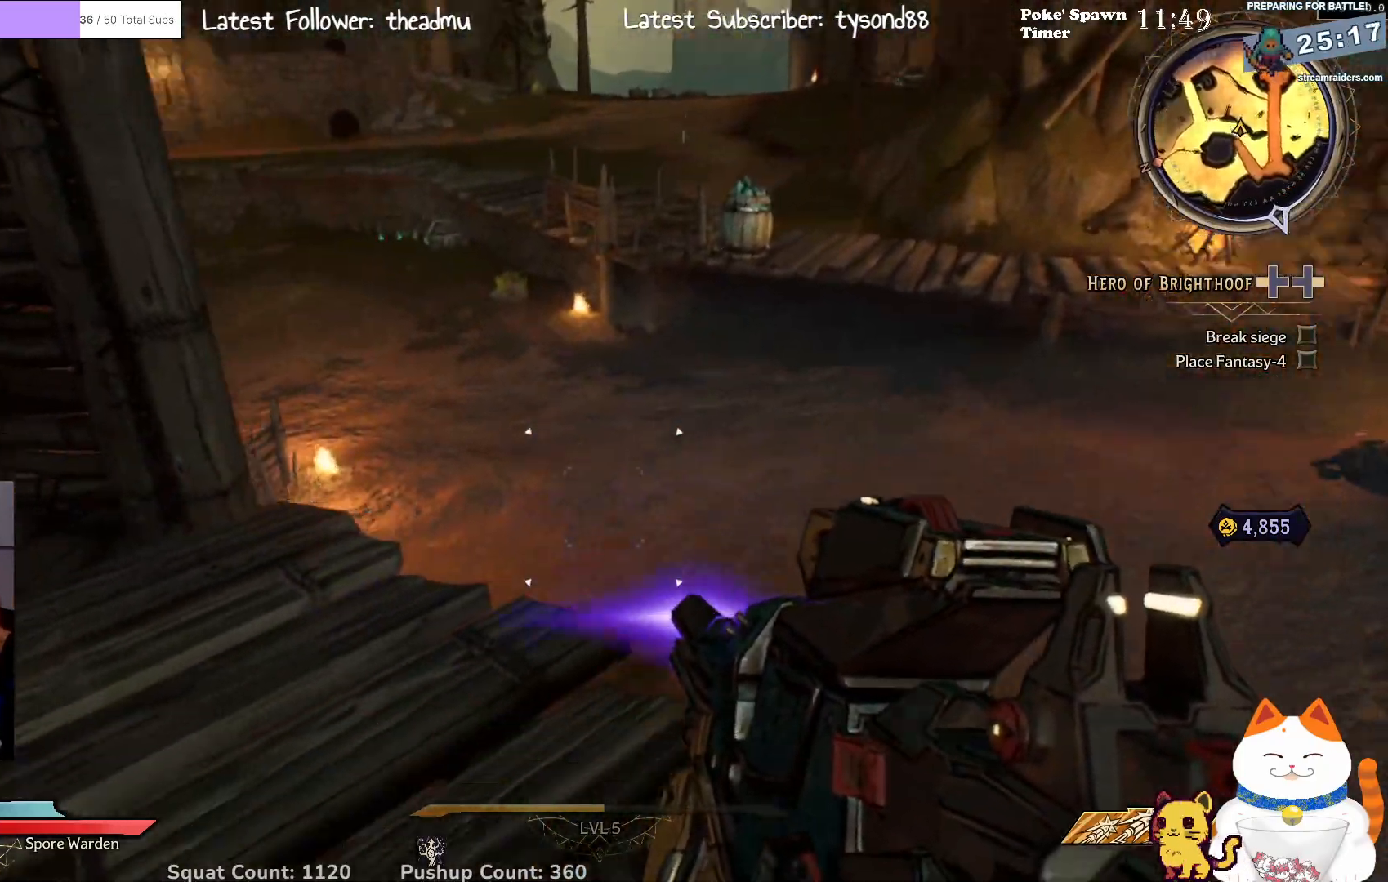
{"buttons": [], "left_stick": "up-right", "right_stick": "left", "events": [[100, "right_stick", "left"], [117, "left_stick", "down-right"], [233, "left_stick", "down-left"], [450, "left_stick", "up-left"], [500, "left_stick", "up-right"]]}
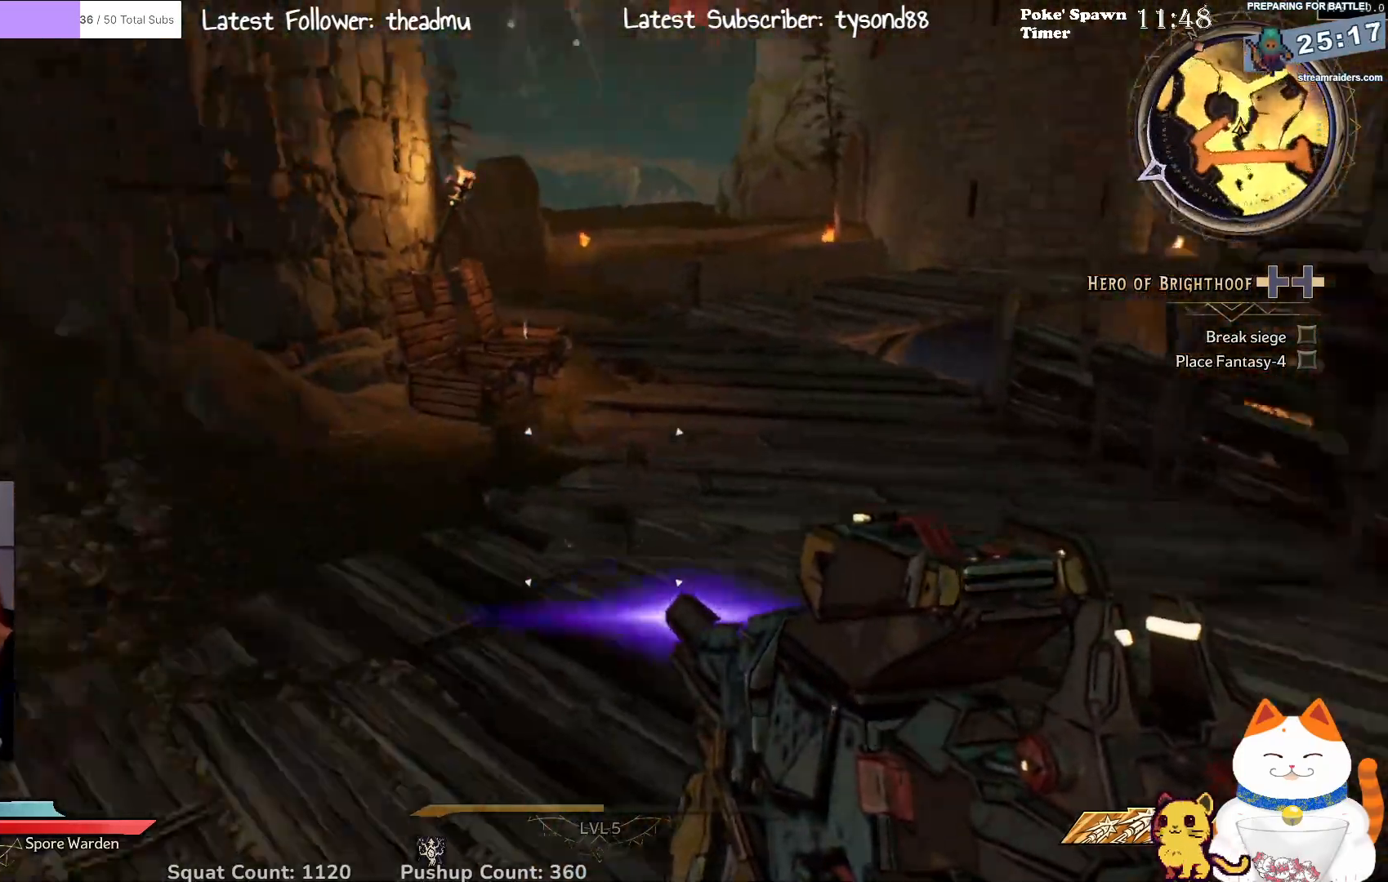
{"buttons": [], "left_stick": "up-left", "right_stick": "left", "events": [[50, "left_stick", "right"], [350, "left_stick", "down"], [450, "left_stick", "up-left"]]}
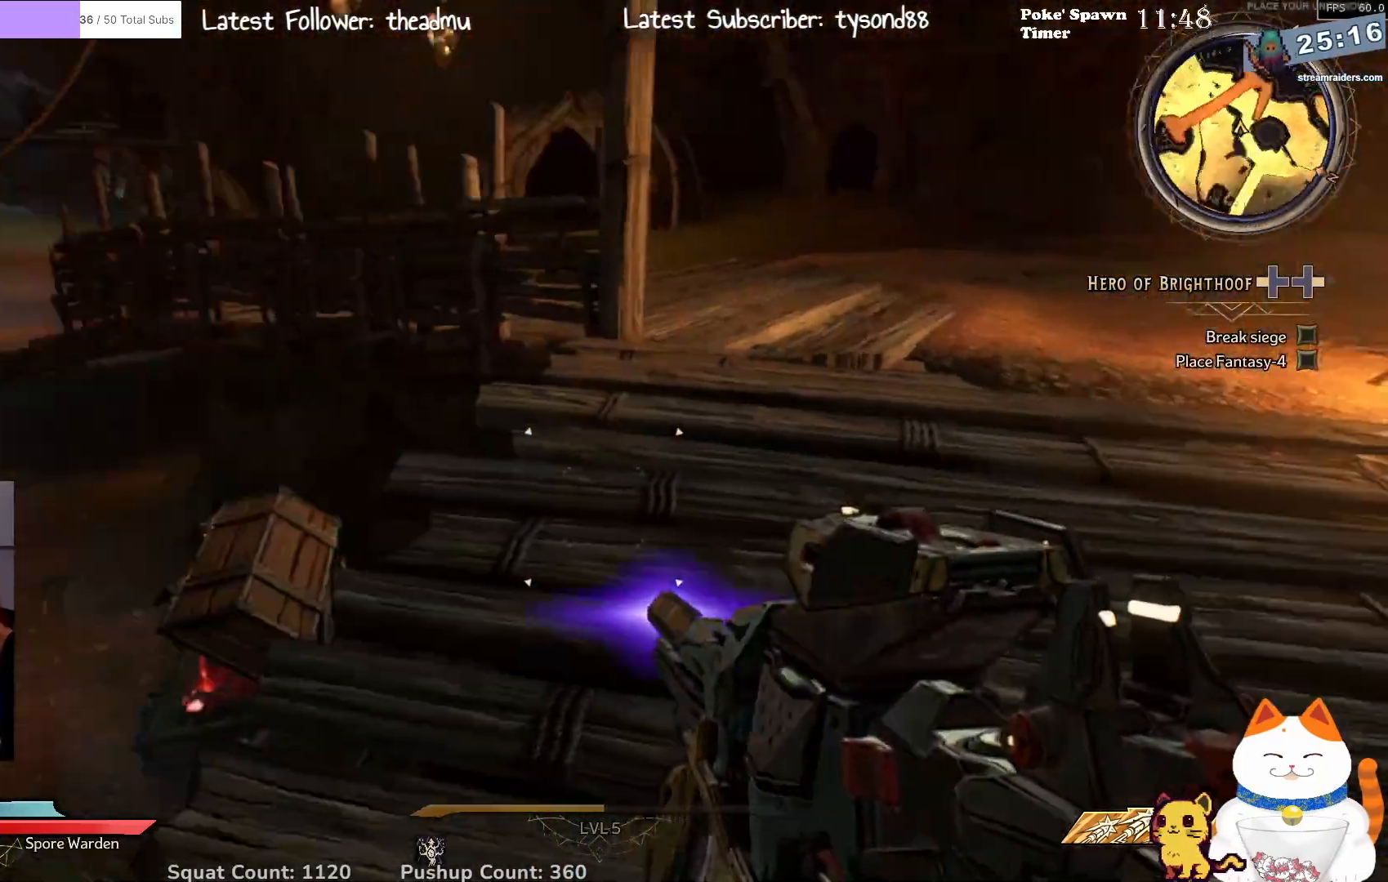
{"buttons": [], "left_stick": "up", "right_stick": "right", "events": [[17, "left_stick", "up"], [50, "right_stick", "up"], [150, "right_stick", "center"], [200, "left_stick", "up-right"], [333, "right_stick", "right"], [450, "left_stick", "up"]]}
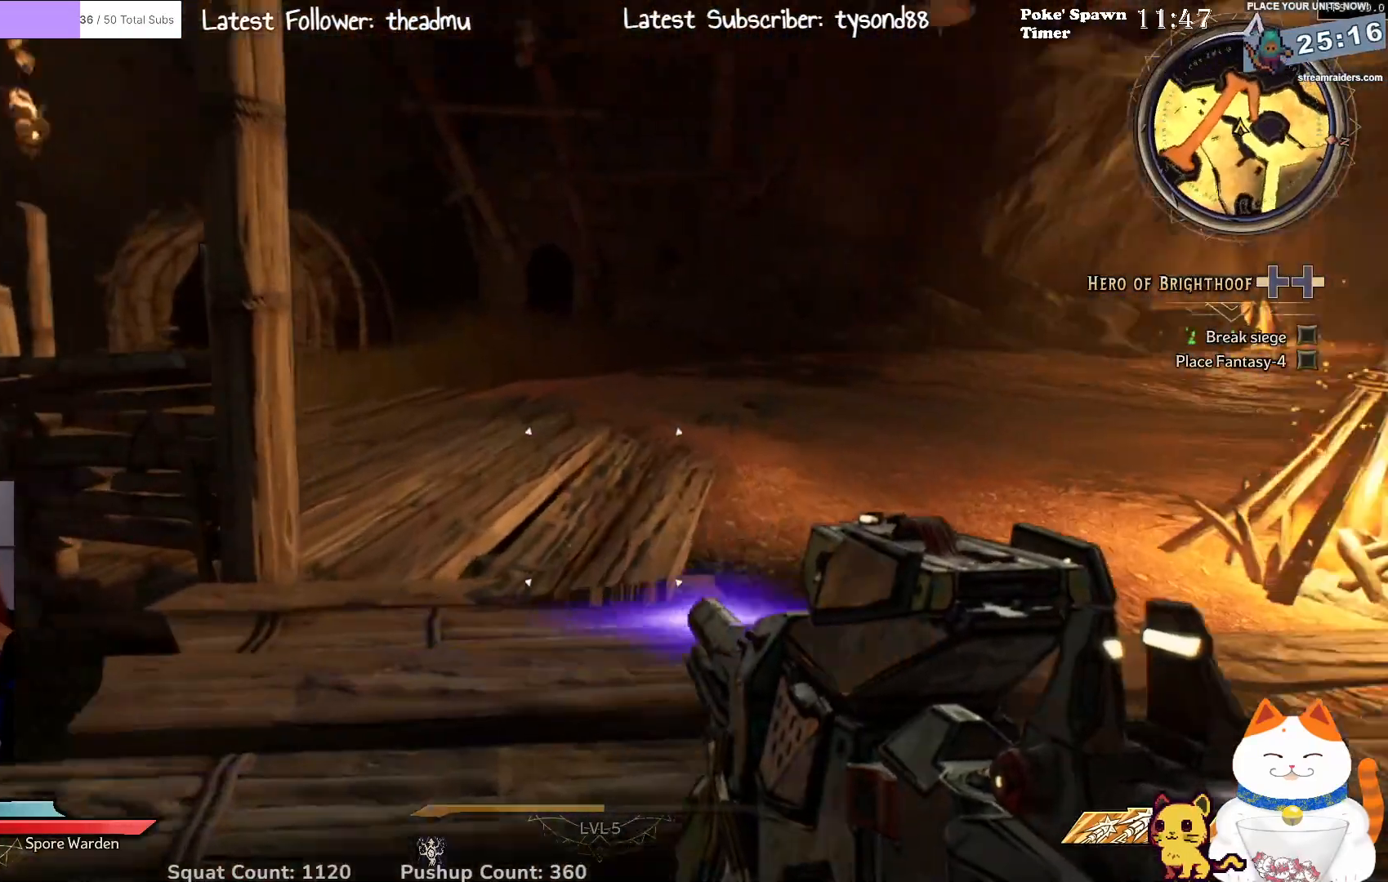
{"buttons": [], "left_stick": "up-left", "right_stick": "center", "events": [[67, "left_stick", "up-left"], [100, "right_stick", "up-right"], [217, "right_stick", "center"]]}
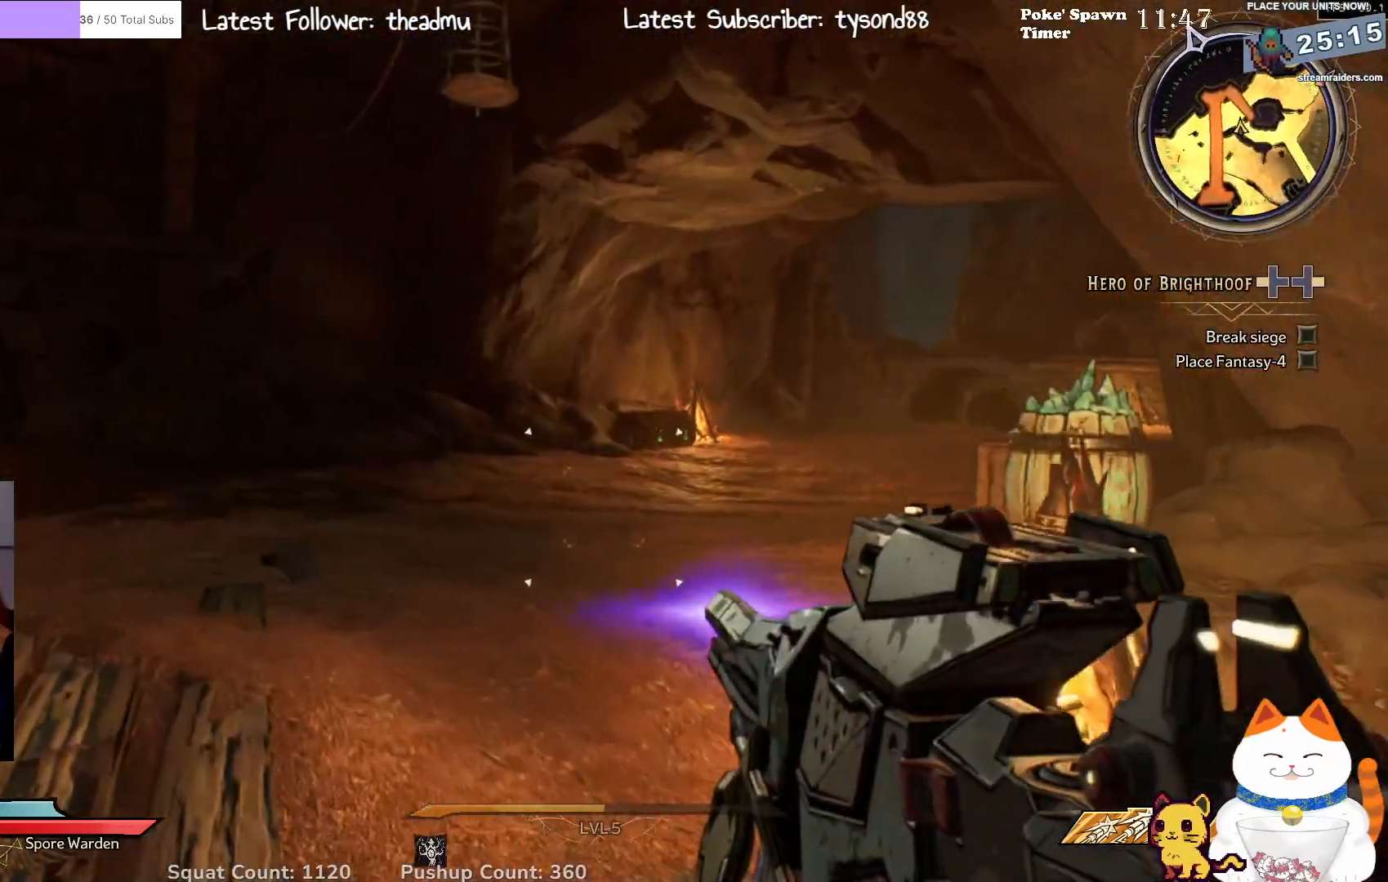
{"buttons": [], "left_stick": "up", "right_stick": "center", "events": [[317, "left_stick", "up"]]}
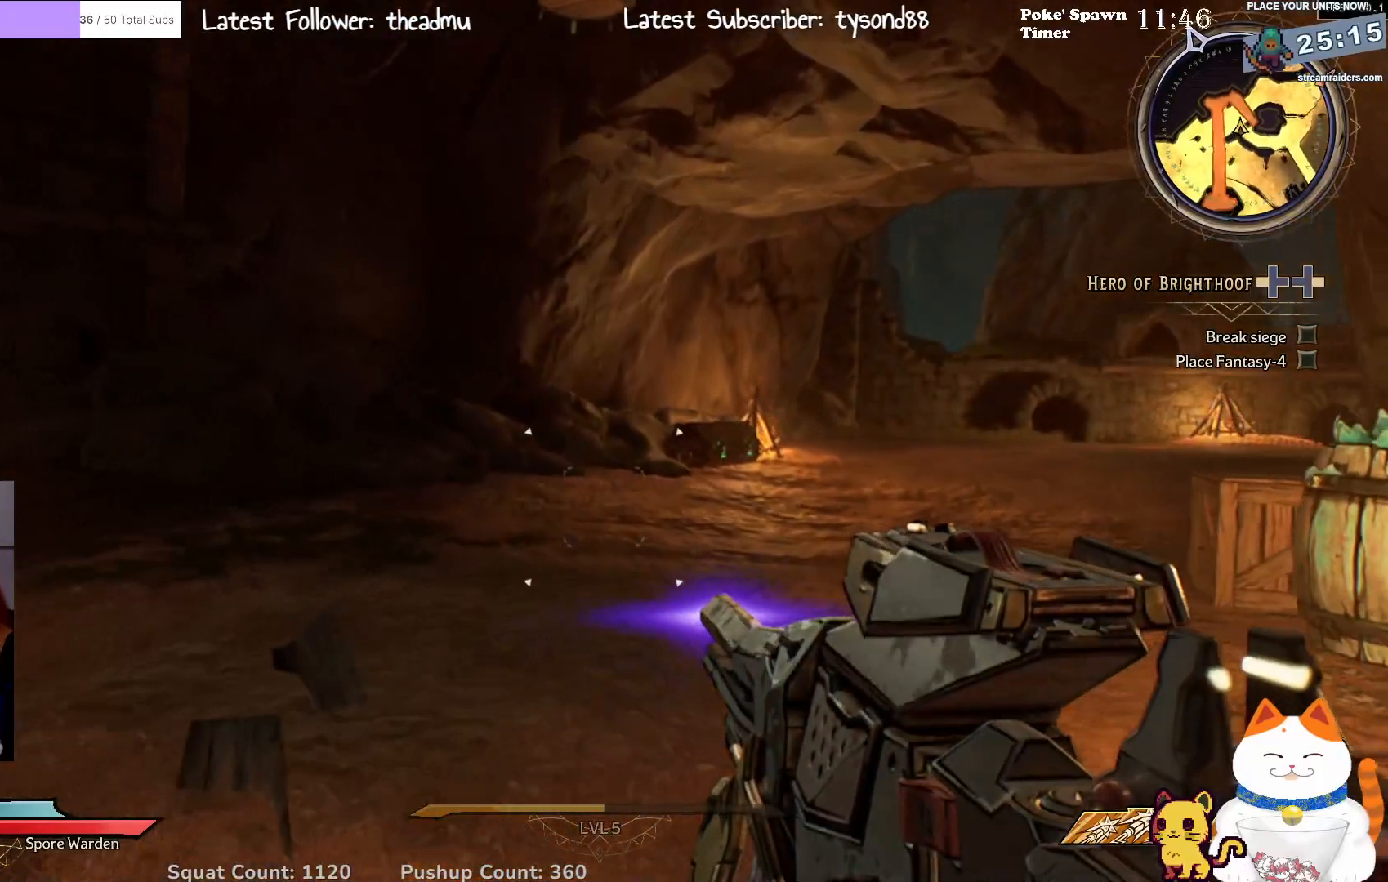
{"buttons": [], "left_stick": "up-right", "right_stick": "center", "events": [[300, "left_stick", "up-right"]]}
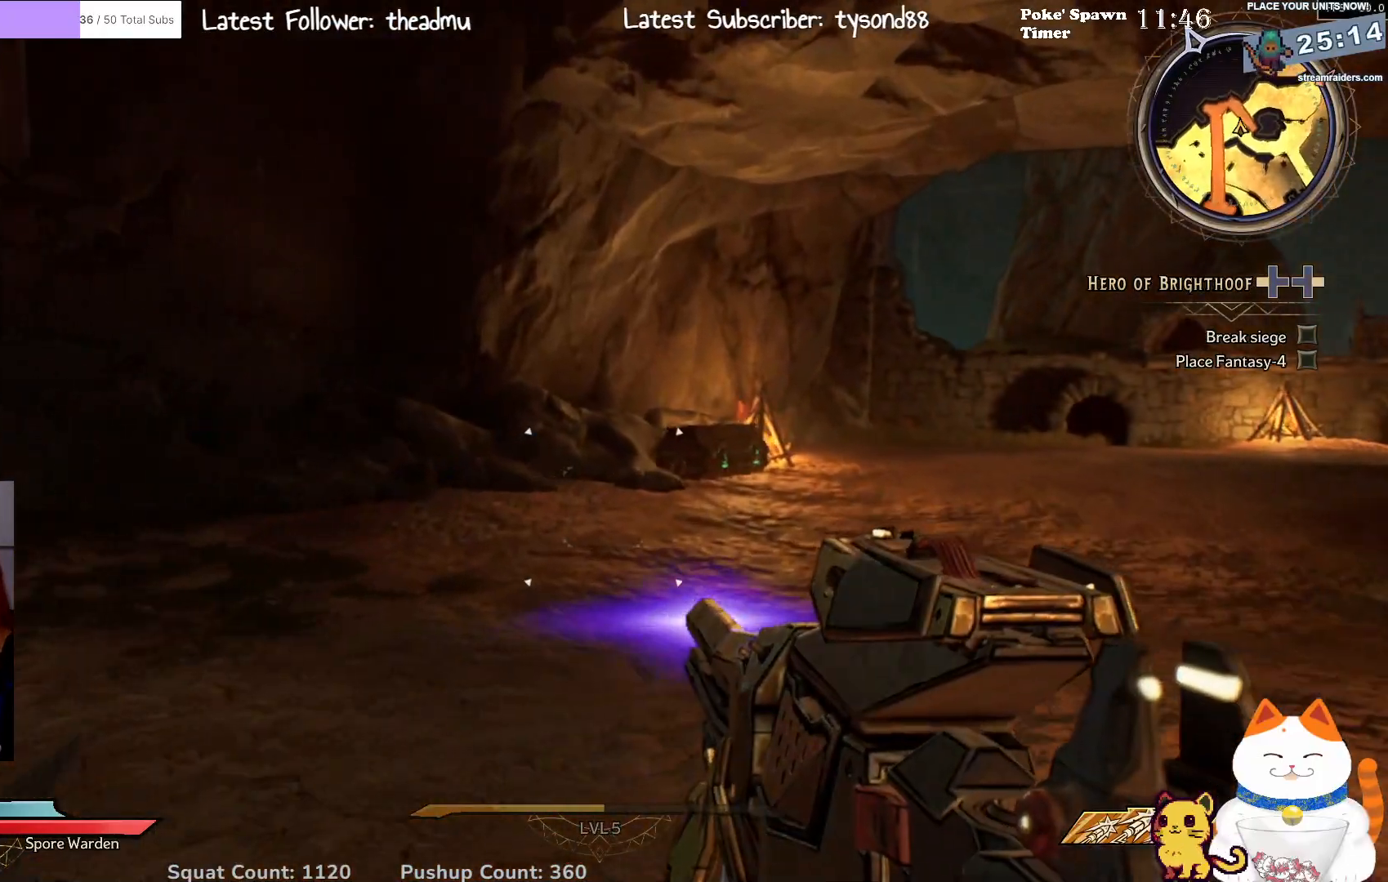
{"buttons": [], "left_stick": "up-right", "right_stick": "center", "events": []}
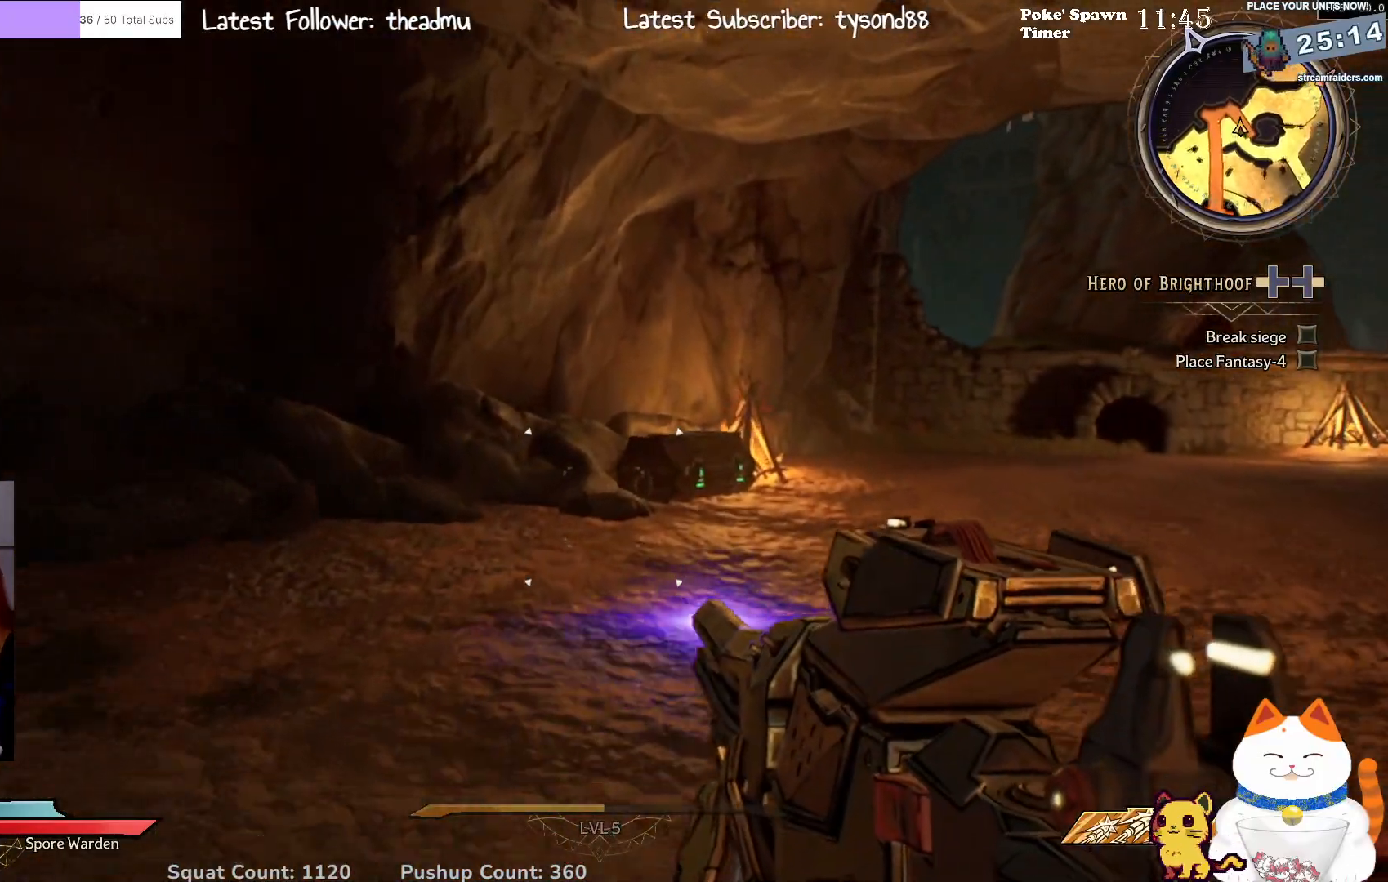
{"buttons": [], "left_stick": "up-right", "right_stick": "center", "events": [[117, "right_stick", "down"], [217, "right_stick", "center"]]}